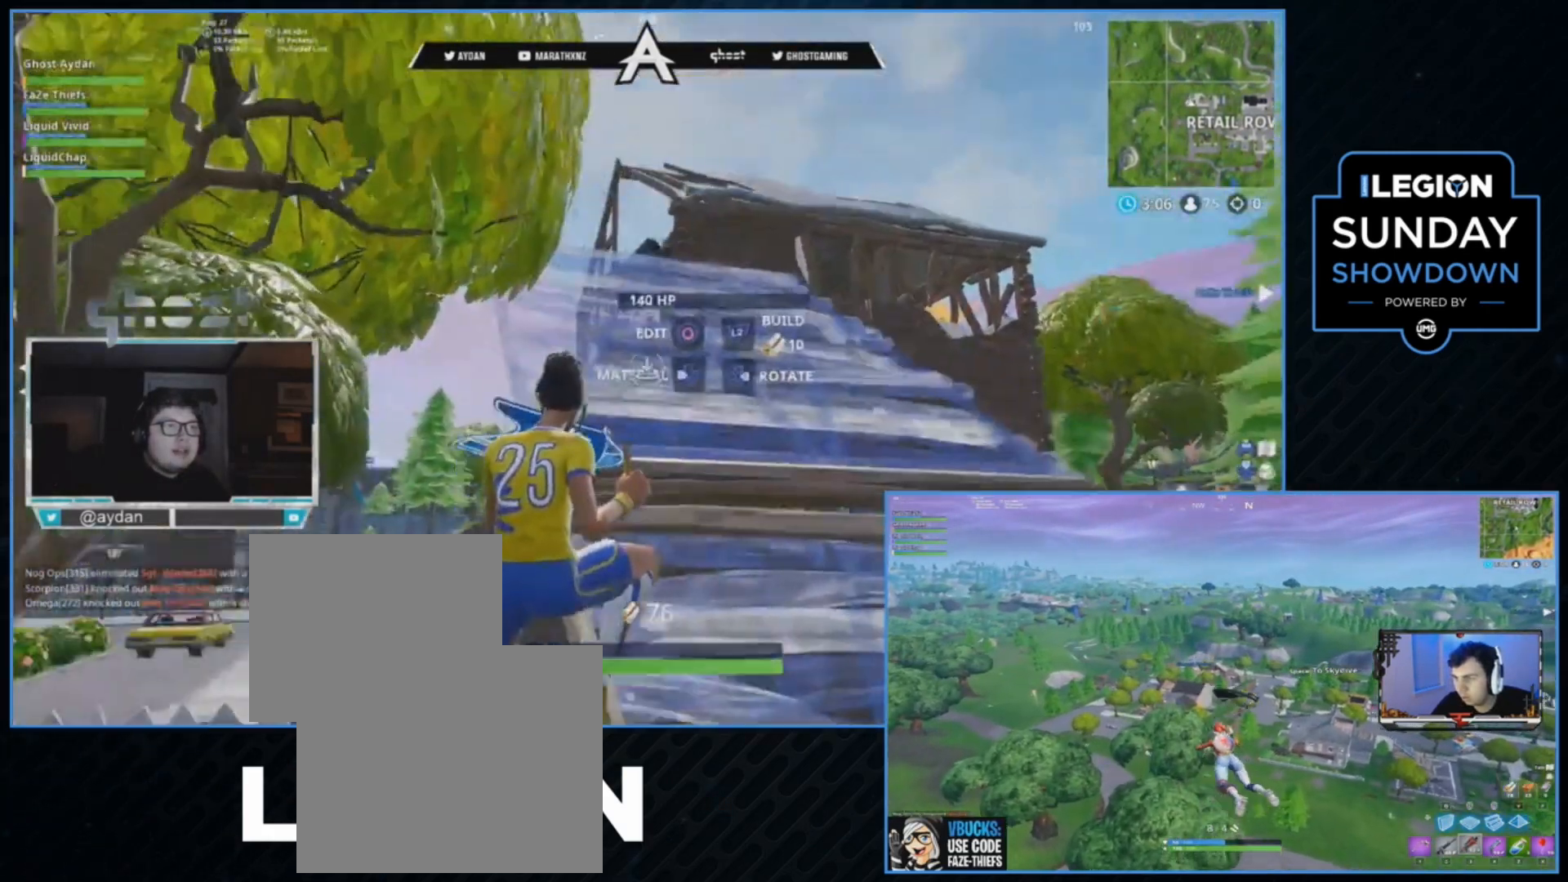
Gameplay with a controller (PlayStation layout); each line is a JSON object with the inputs held at the frame after it (dt_ms = milliseconds from this image to that frame). "events" lists button and stick changes between this image and that frame as [ms after this image, input, new state], when the widget could be followed in between.
{"dt_ms": 500, "buttons": [], "left_stick": "up-right", "right_stick": "up-left", "events": [[33, "L3", "up"], [100, "L2", "down"], [200, "L3", "down"], [267, "L2", "up"], [333, "L3", "up"], [433, "right_stick", "up-left"]]}
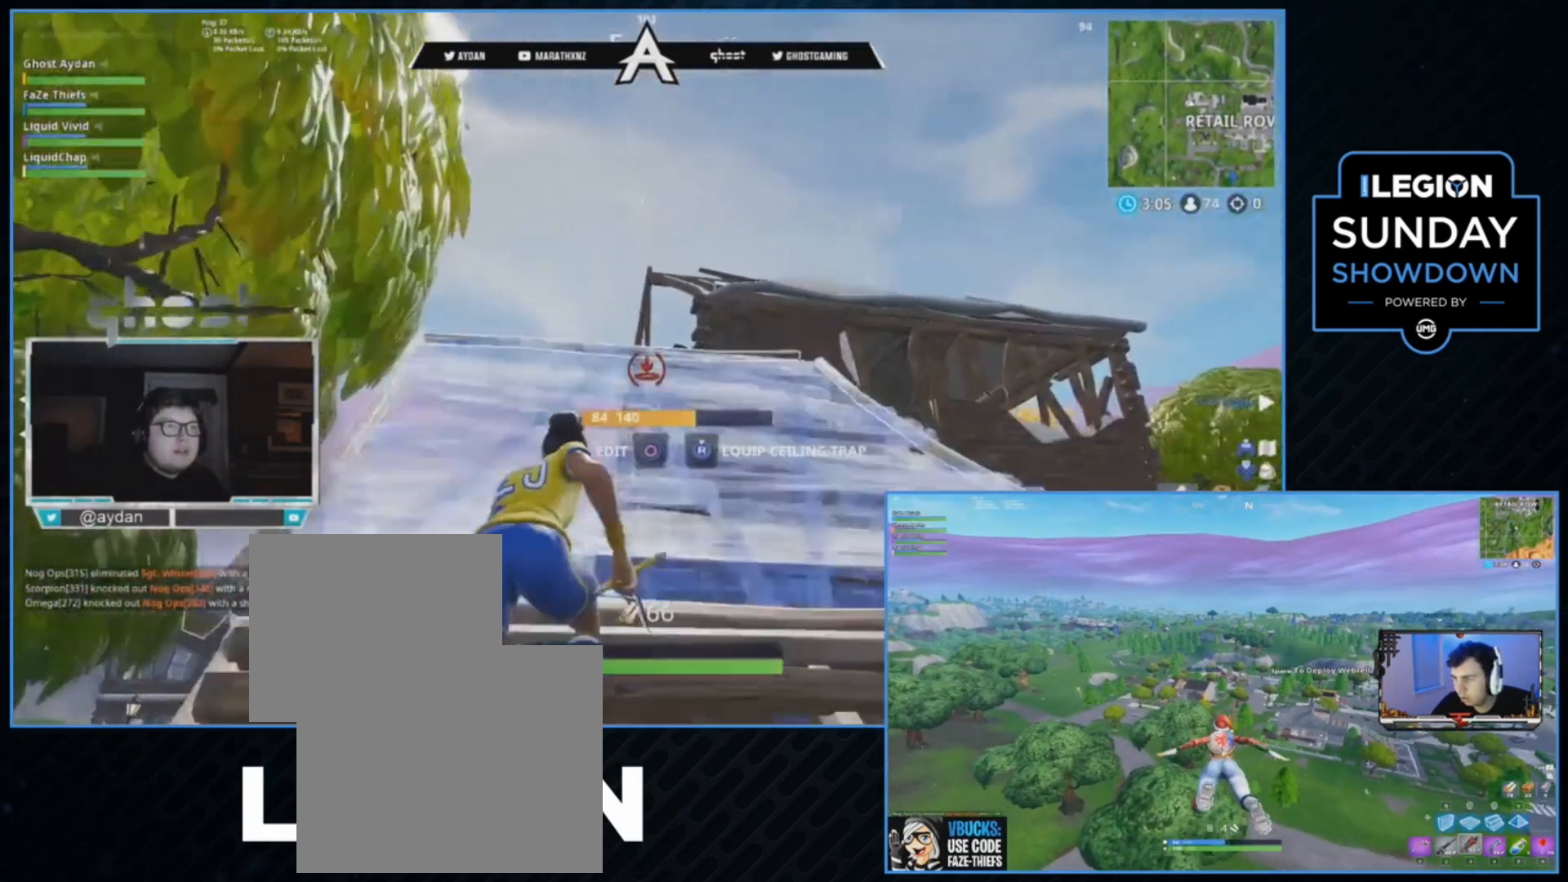
{"dt_ms": 500, "buttons": ["L2"], "left_stick": "up-right", "right_stick": "center", "events": [[400, "right_stick", "center"], [467, "L2", "down"]]}
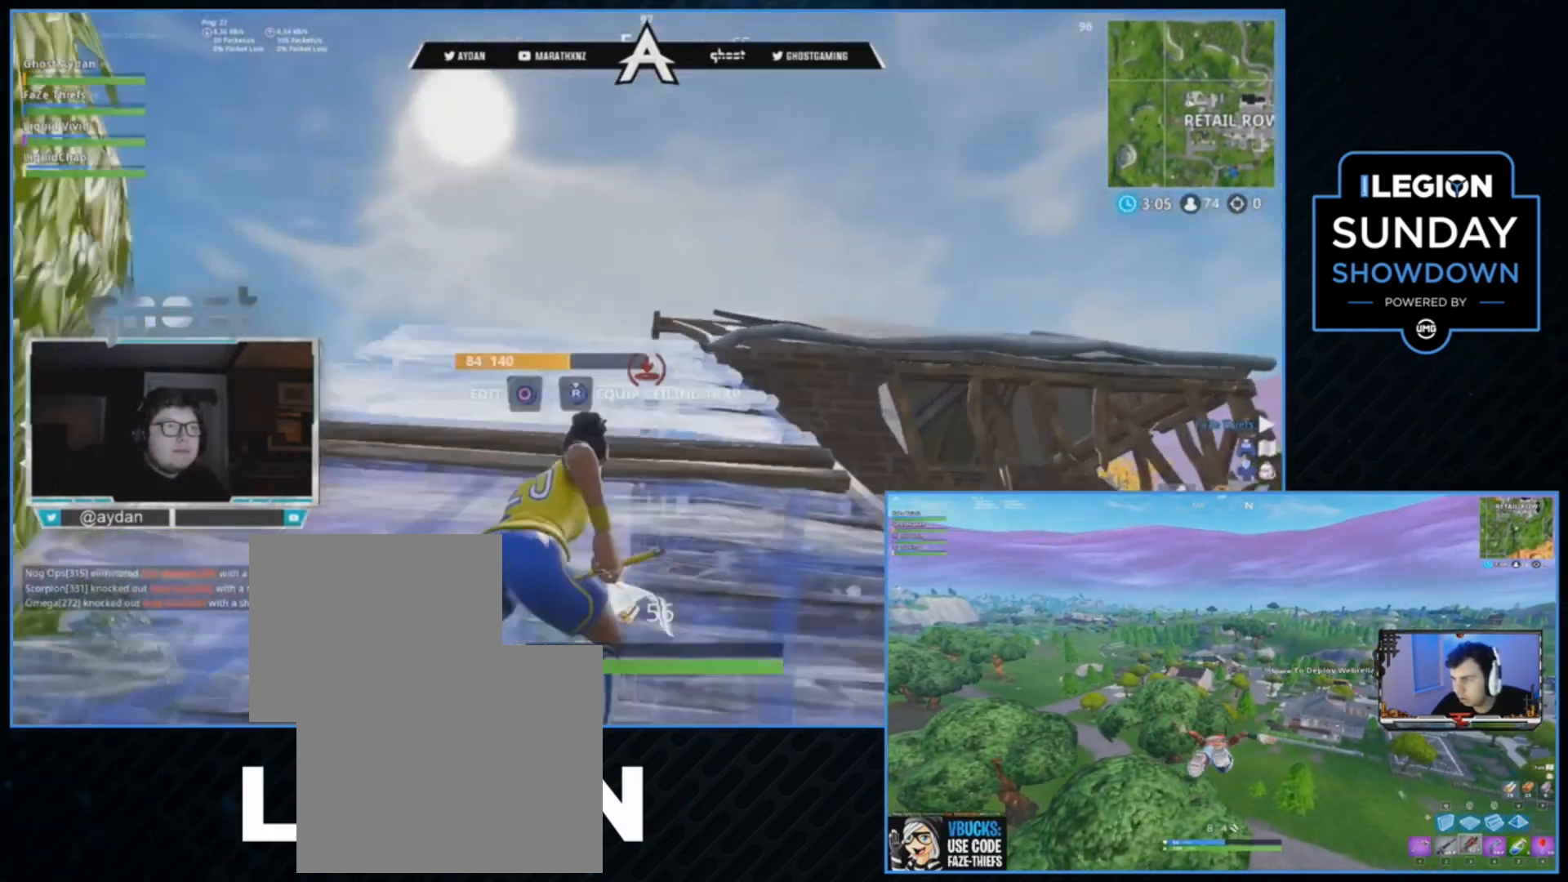
{"dt_ms": 500, "buttons": ["L3"], "left_stick": "up-left", "right_stick": "center", "events": [[33, "CIRCLE", "down"], [33, "L3", "down"], [67, "right_stick", "down-right"], [100, "CIRCLE", "up"], [100, "L2", "up"], [133, "L3", "up"], [133, "left_stick", "up-left"], [233, "L3", "down"], [433, "right_stick", "center"]]}
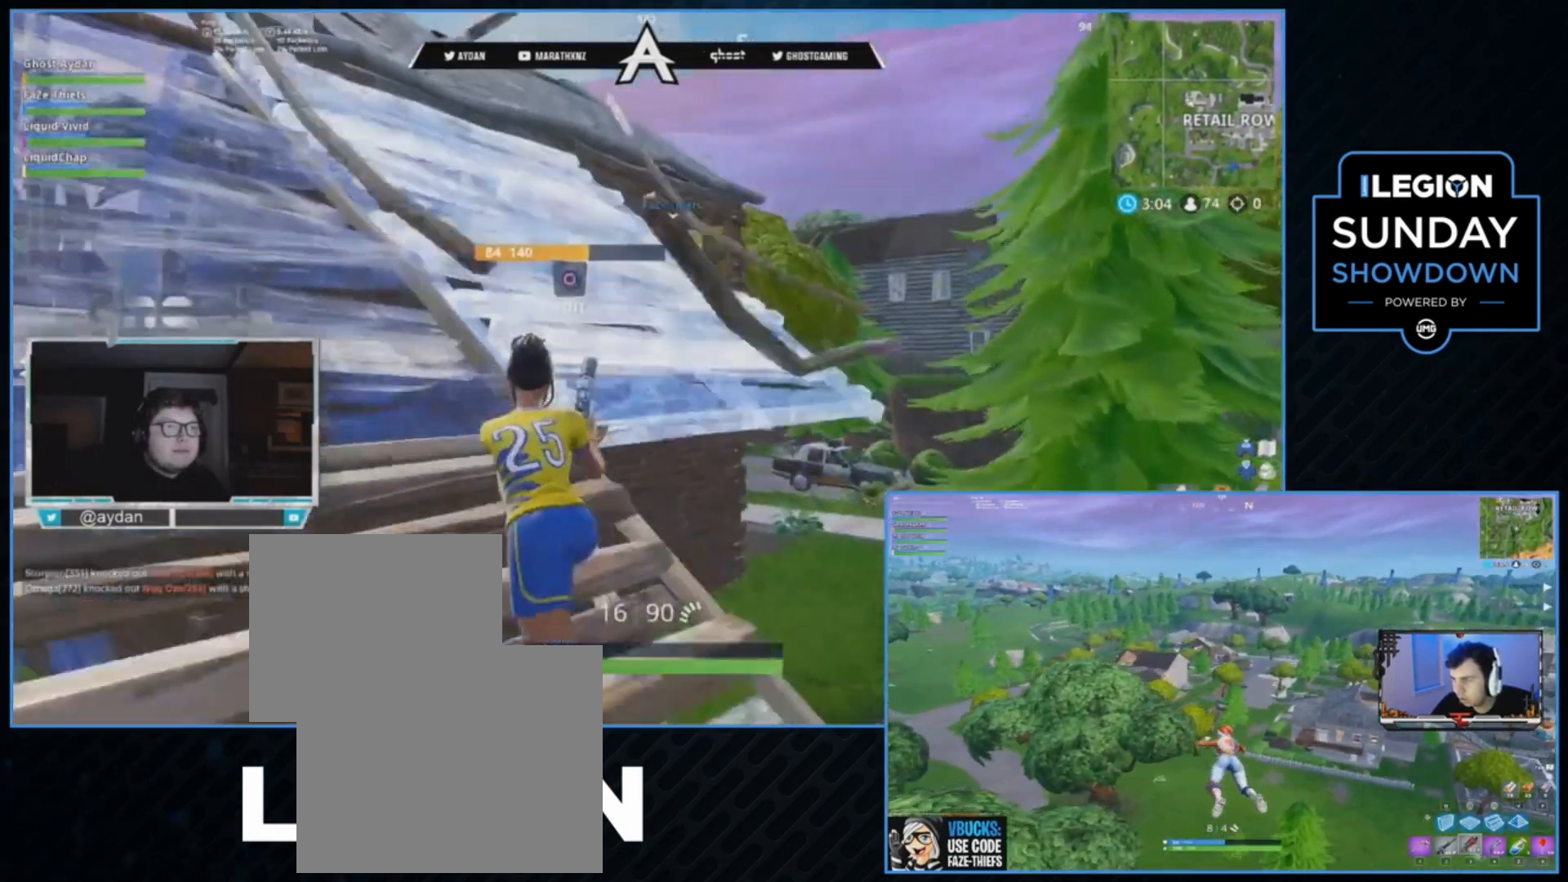
{"dt_ms": 500, "buttons": [], "left_stick": "up-left", "right_stick": "center", "events": [[33, "L3", "up"], [167, "L3", "down"], [333, "L3", "up"]]}
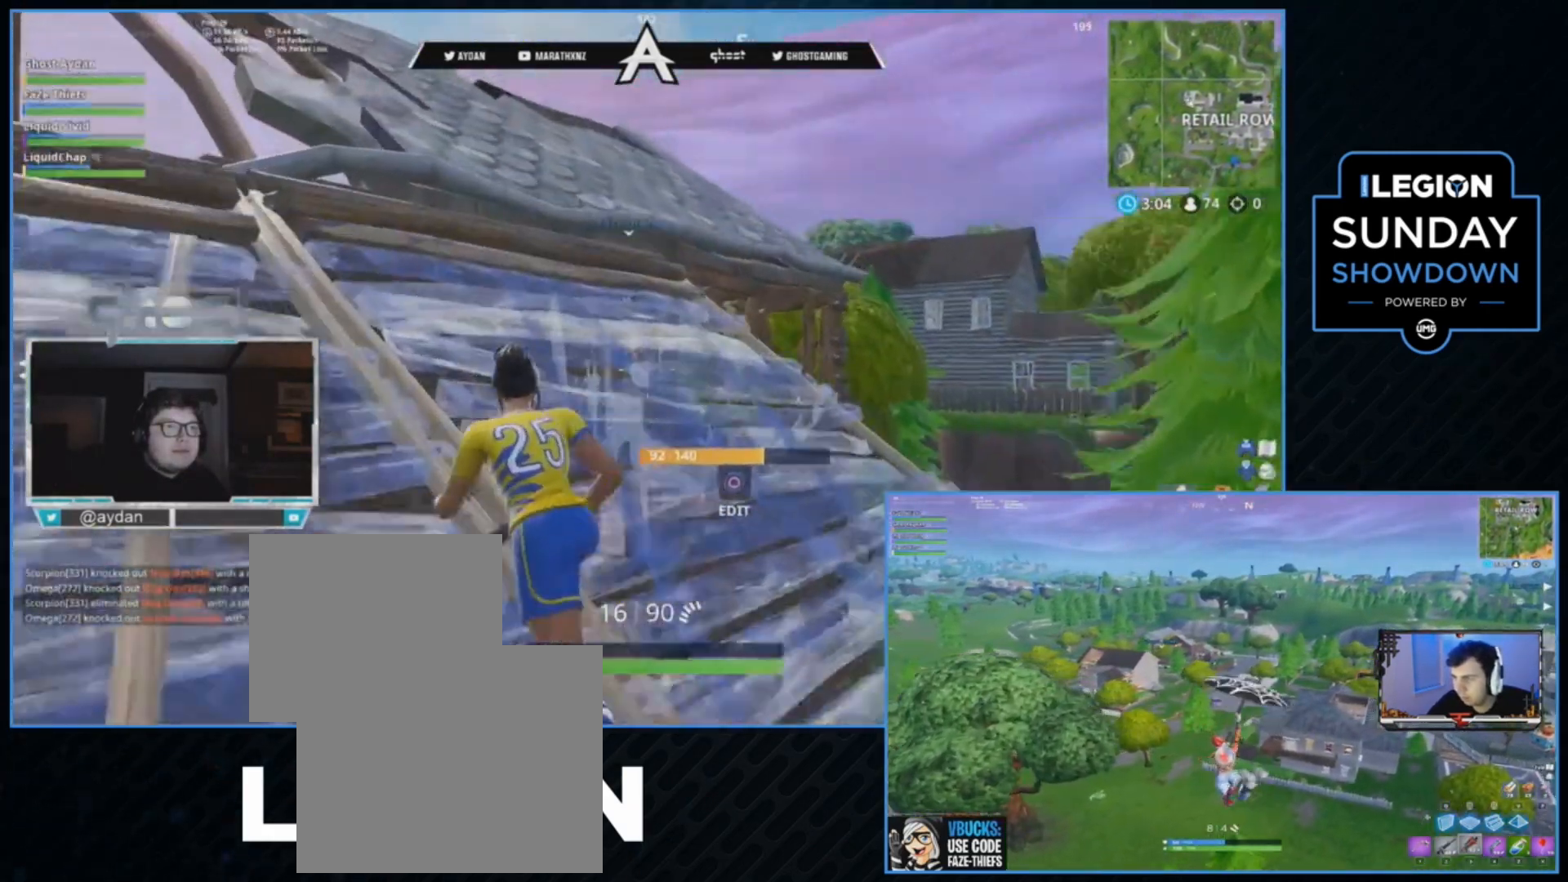
{"dt_ms": 500, "buttons": ["CROSS"], "left_stick": "up-left", "right_stick": "center", "events": [[33, "right_stick", "down"], [133, "right_stick", "down-left"], [267, "L3", "down"], [367, "right_stick", "center"], [400, "L3", "up"], [433, "CROSS", "down"]]}
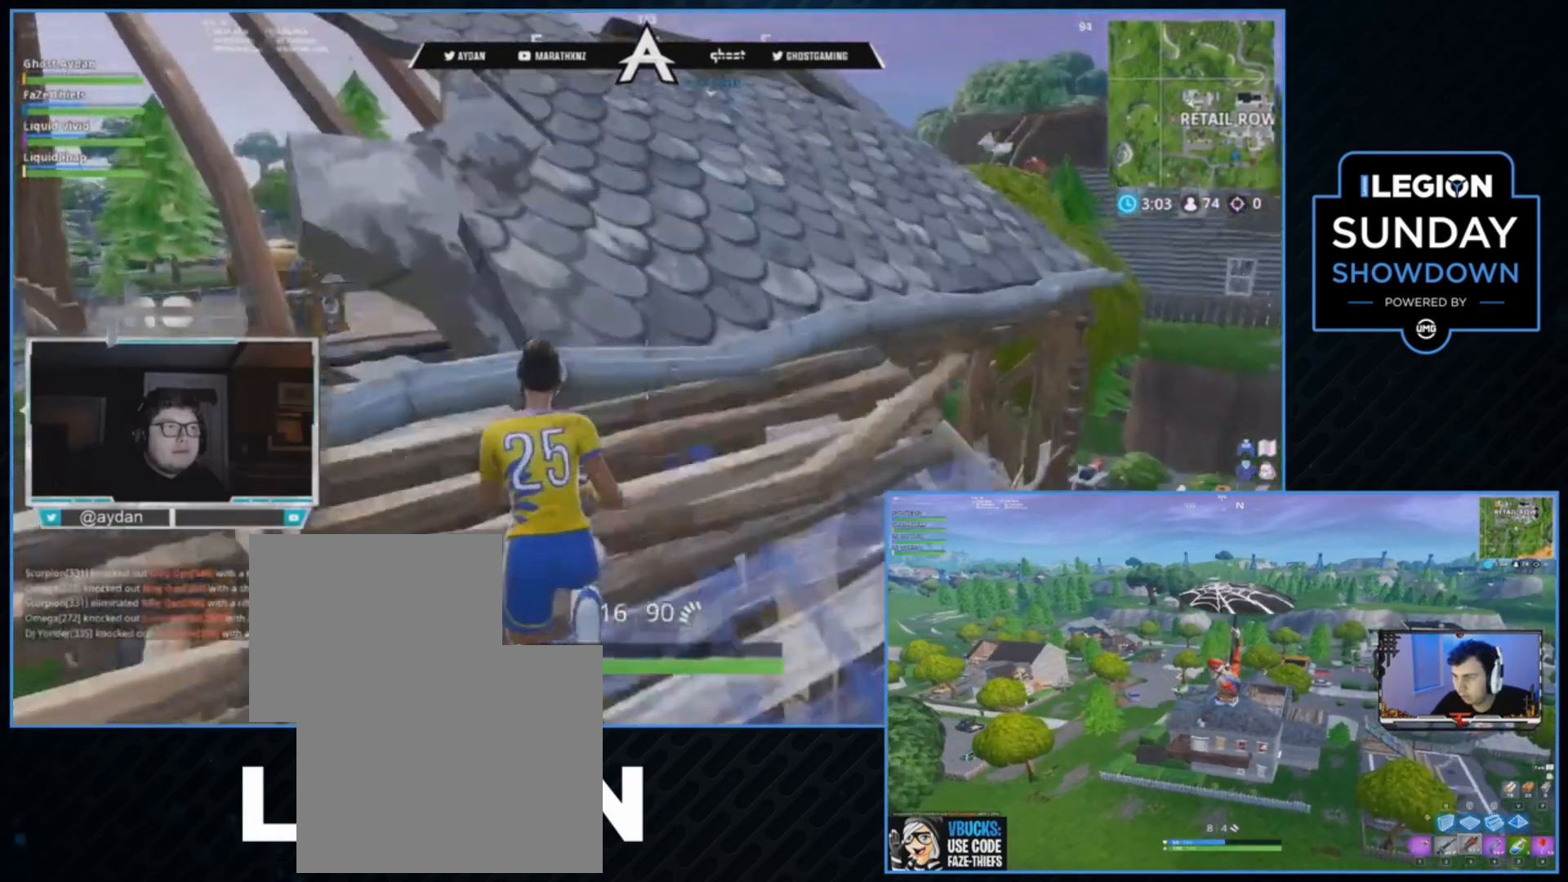
{"dt_ms": 500, "buttons": ["L3"], "left_stick": "up", "right_stick": "down", "events": [[33, "CROSS", "up"], [267, "left_stick", "up"], [267, "right_stick", "down"], [433, "L3", "down"]]}
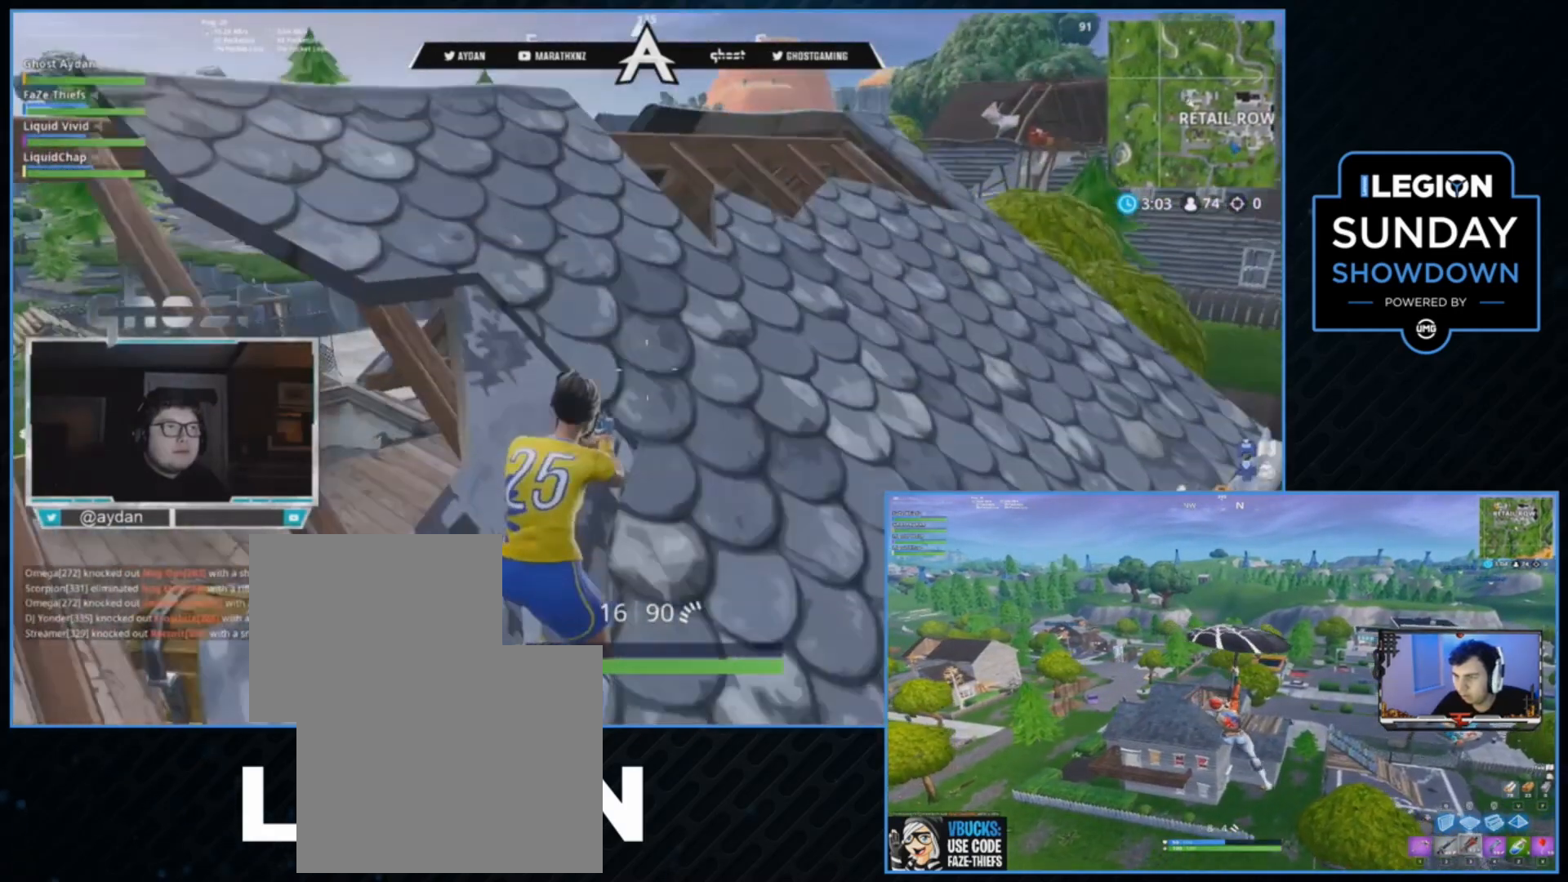
{"dt_ms": 500, "buttons": [], "left_stick": "up", "right_stick": "down", "events": [[100, "L3", "up"]]}
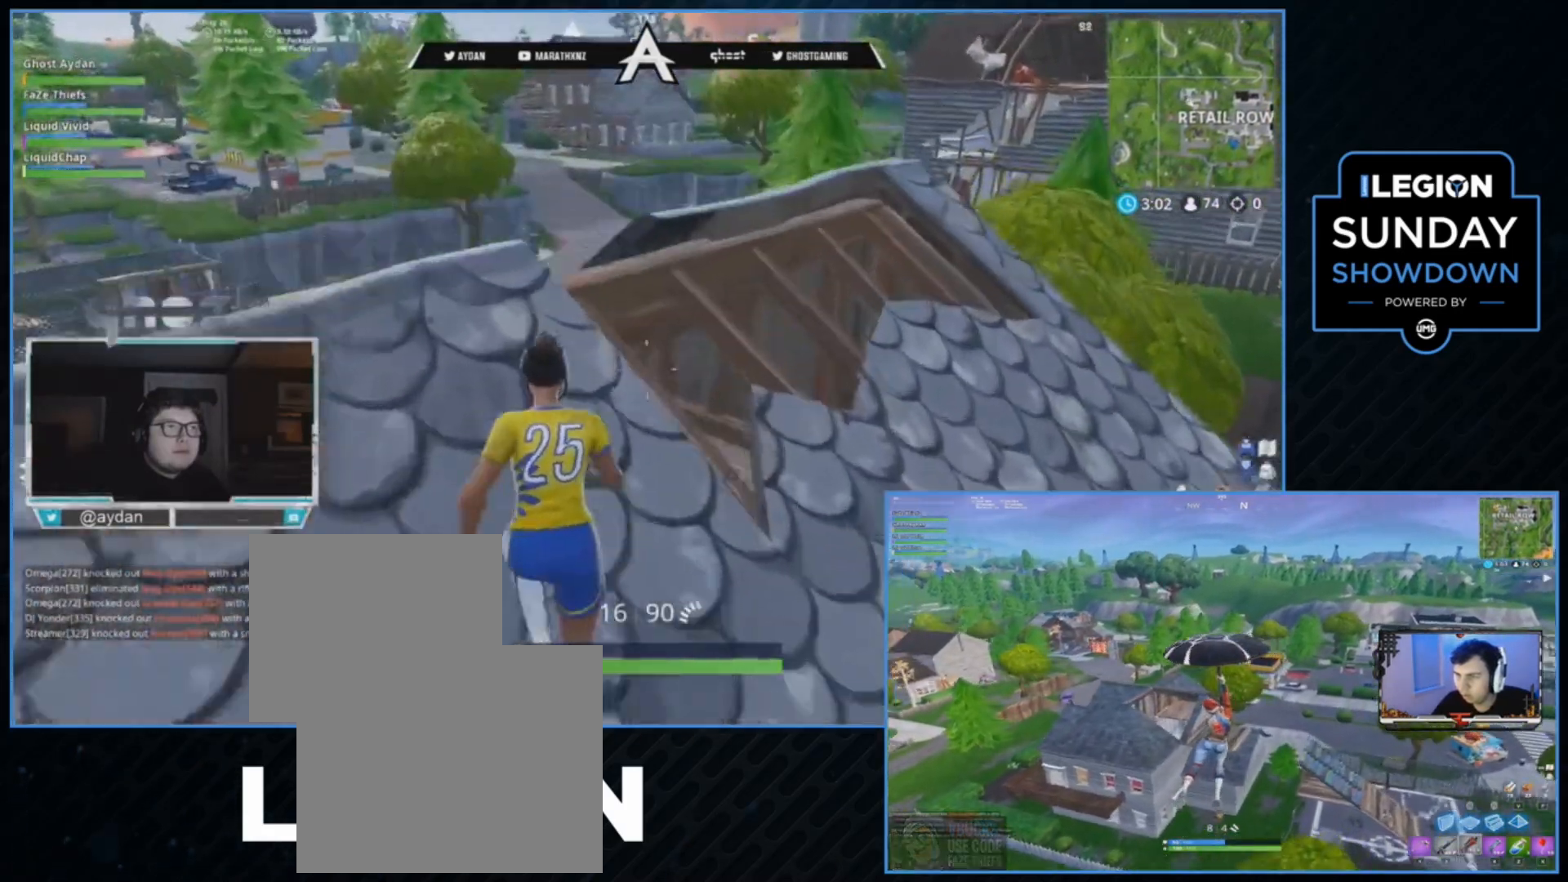
{"dt_ms": 500, "buttons": [], "left_stick": "up-right", "right_stick": "center", "events": [[100, "R3", "down"], [100, "right_stick", "down-left"], [167, "left_stick", "up-right"], [233, "R3", "up"], [333, "right_stick", "center"]]}
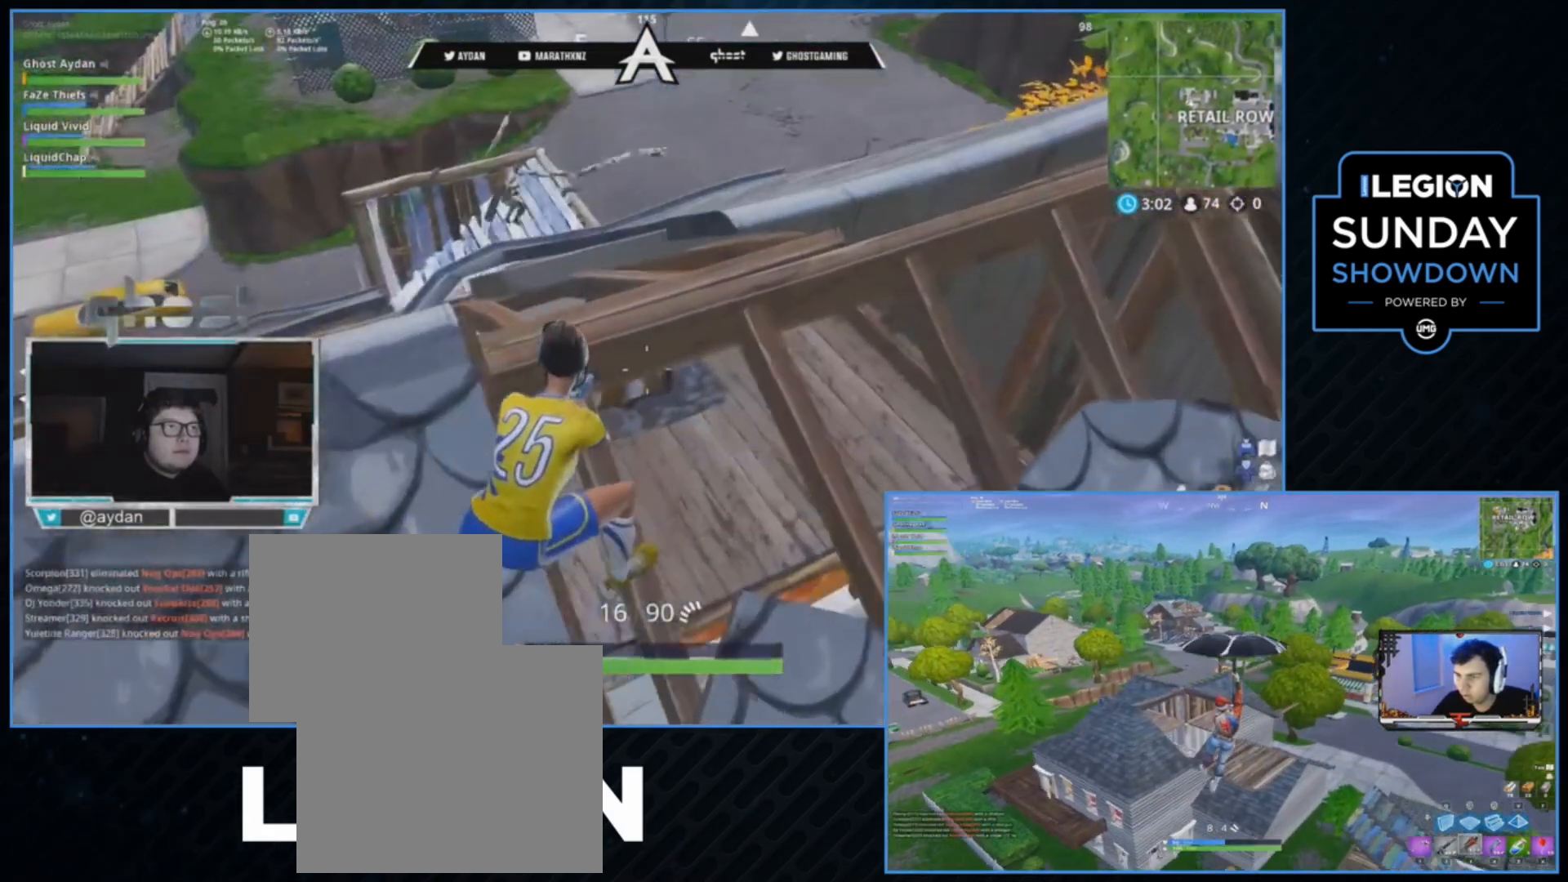
{"dt_ms": 500, "buttons": [], "left_stick": "right", "right_stick": "up-right", "events": [[67, "right_stick", "up-left"], [200, "left_stick", "up-left"], [300, "right_stick", "up"], [400, "left_stick", "up-right"], [467, "left_stick", "right"], [467, "right_stick", "up-right"]]}
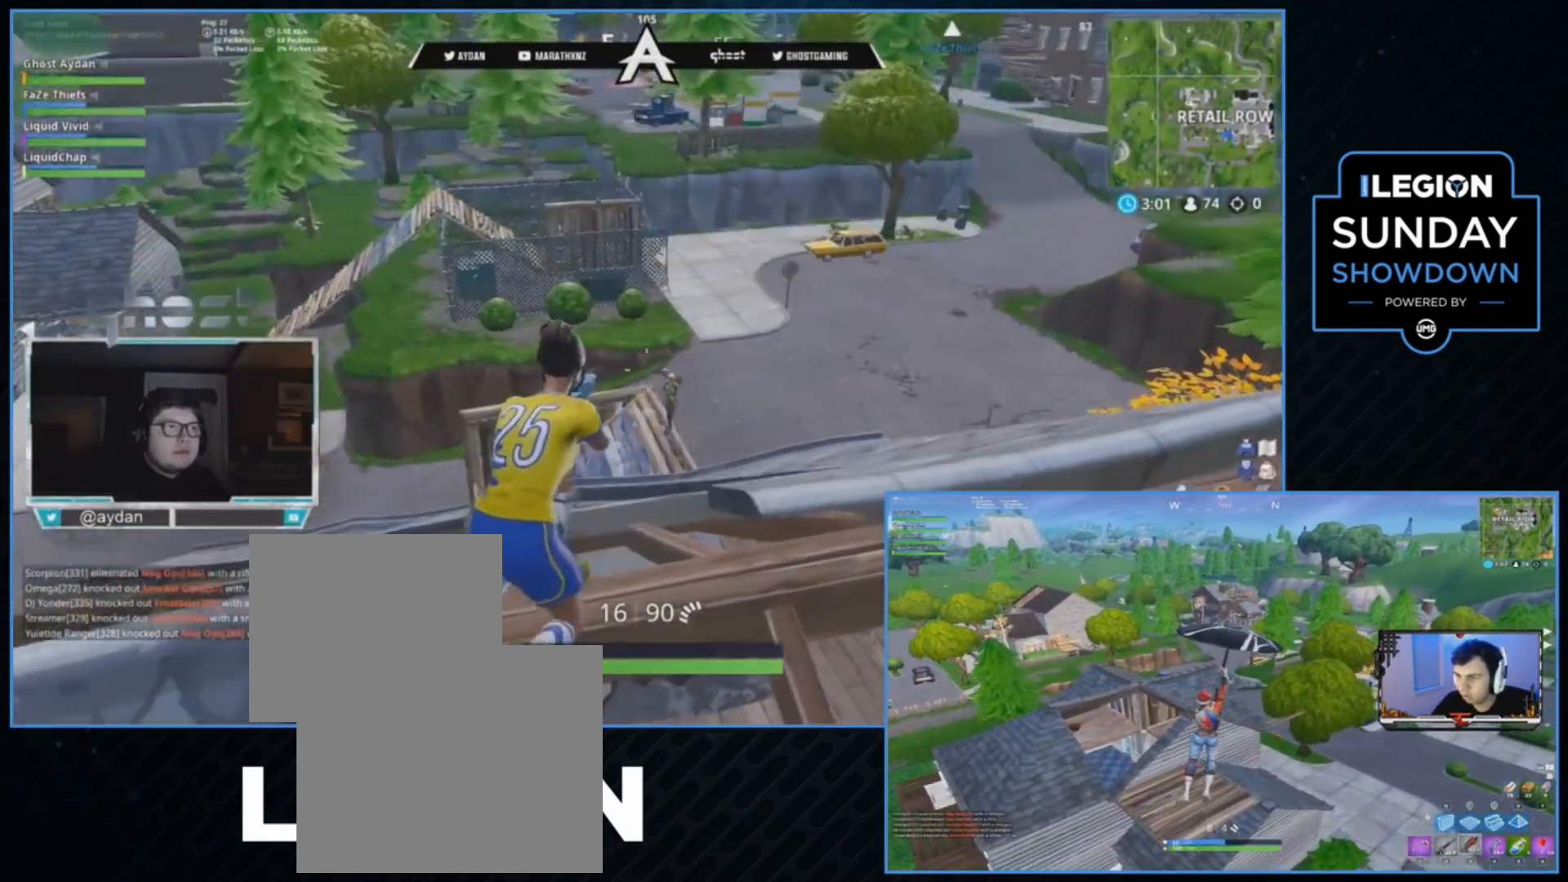
{"dt_ms": 500, "buttons": ["L2", "R2"], "left_stick": "center", "right_stick": "down-left", "events": [[67, "right_stick", "right"], [167, "left_stick", "up-right"], [167, "right_stick", "down"], [267, "L2", "down"], [267, "left_stick", "center"], [500, "R2", "down"], [500, "right_stick", "down-left"]]}
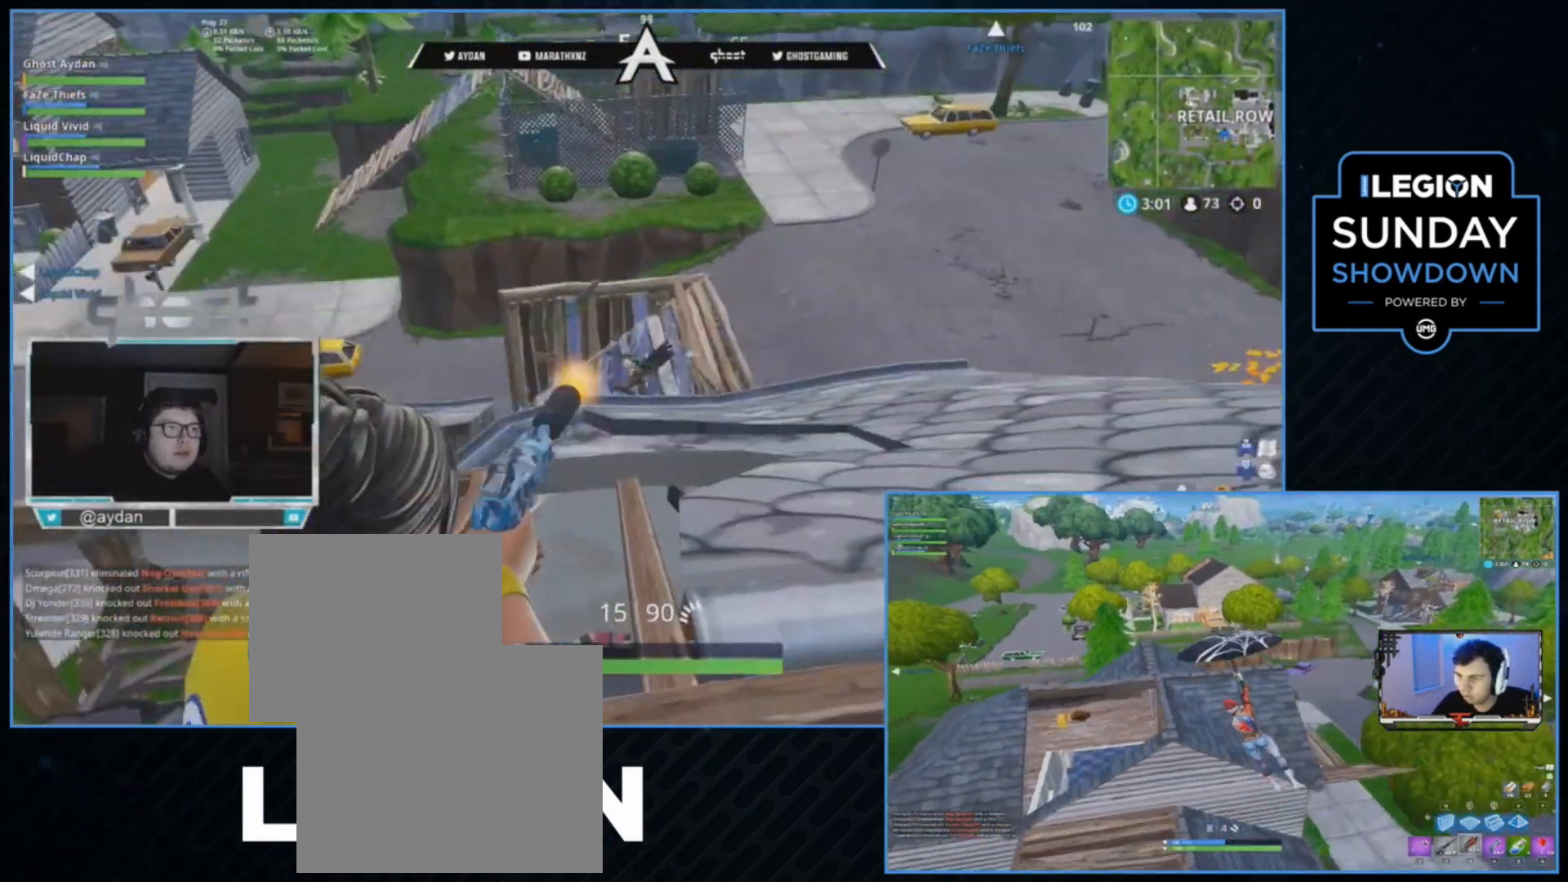
{"dt_ms": 500, "buttons": ["R1"], "left_stick": "up", "right_stick": "down", "events": [[33, "left_stick", "up-left"], [133, "L2", "up"], [133, "R2", "up"], [200, "L2", "down"], [233, "right_stick", "left"], [267, "R1", "down"], [267, "R2", "down"], [267, "R3", "down"], [333, "L2", "up"], [333, "L3", "down"], [333, "R1", "up"], [400, "R3", "up"], [400, "right_stick", "down"], [433, "R2", "up"], [467, "L3", "up"], [467, "R1", "down"], [467, "left_stick", "up"]]}
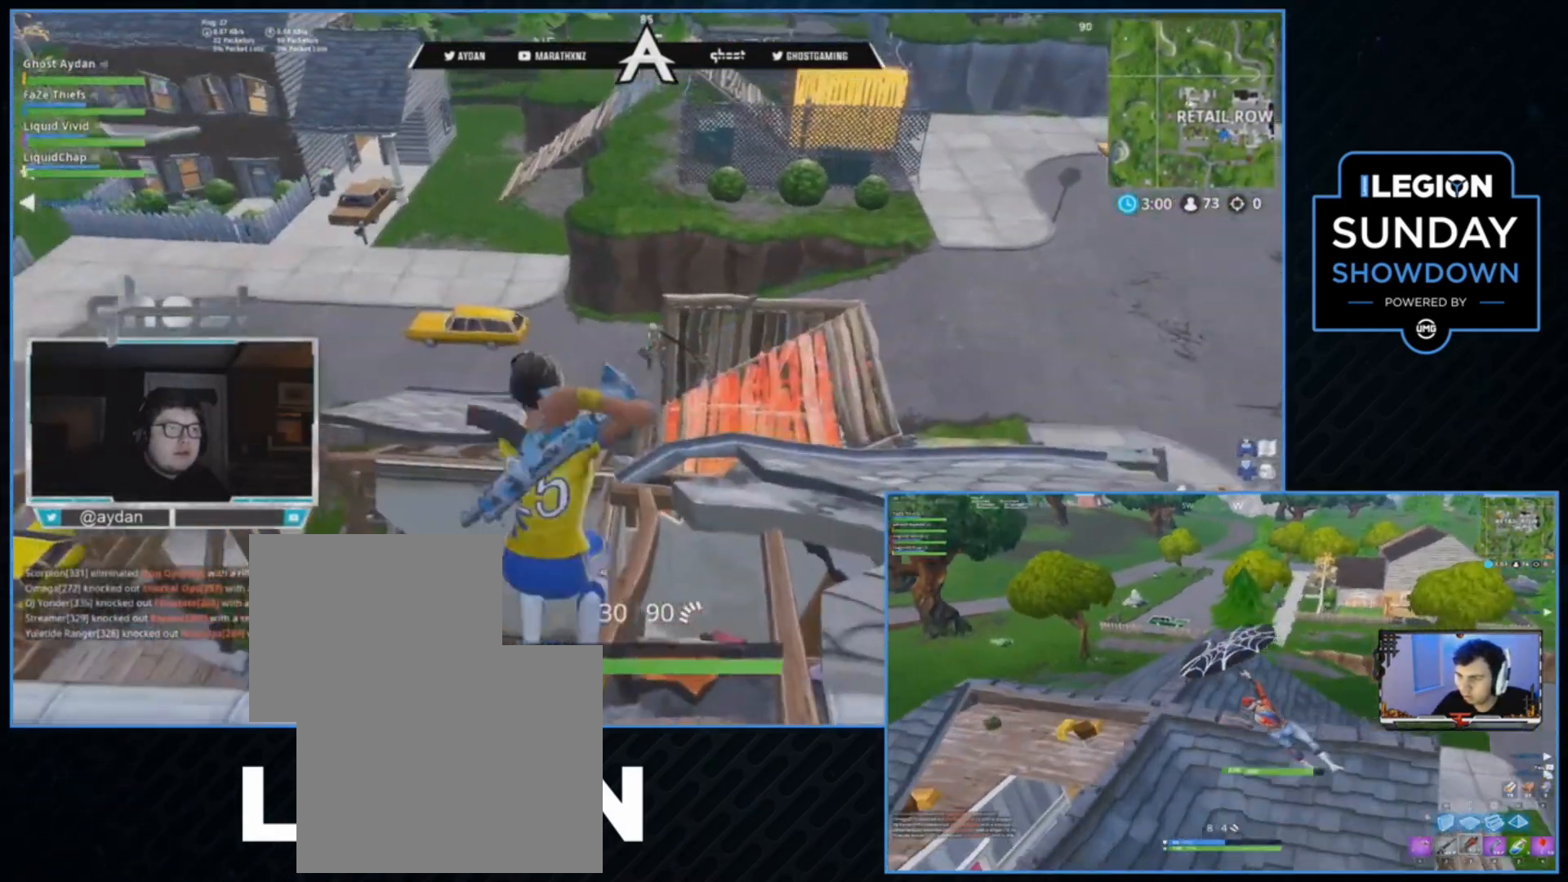
{"dt_ms": 500, "buttons": ["L2", "R2"], "left_stick": "up-left", "right_stick": "down-left", "events": [[33, "right_stick", "center"], [67, "L3", "down"], [67, "R1", "up"], [67, "left_stick", "up-left"], [100, "right_stick", "left"], [167, "L3", "up"], [300, "L2", "down"], [367, "R2", "down"], [500, "right_stick", "down-left"]]}
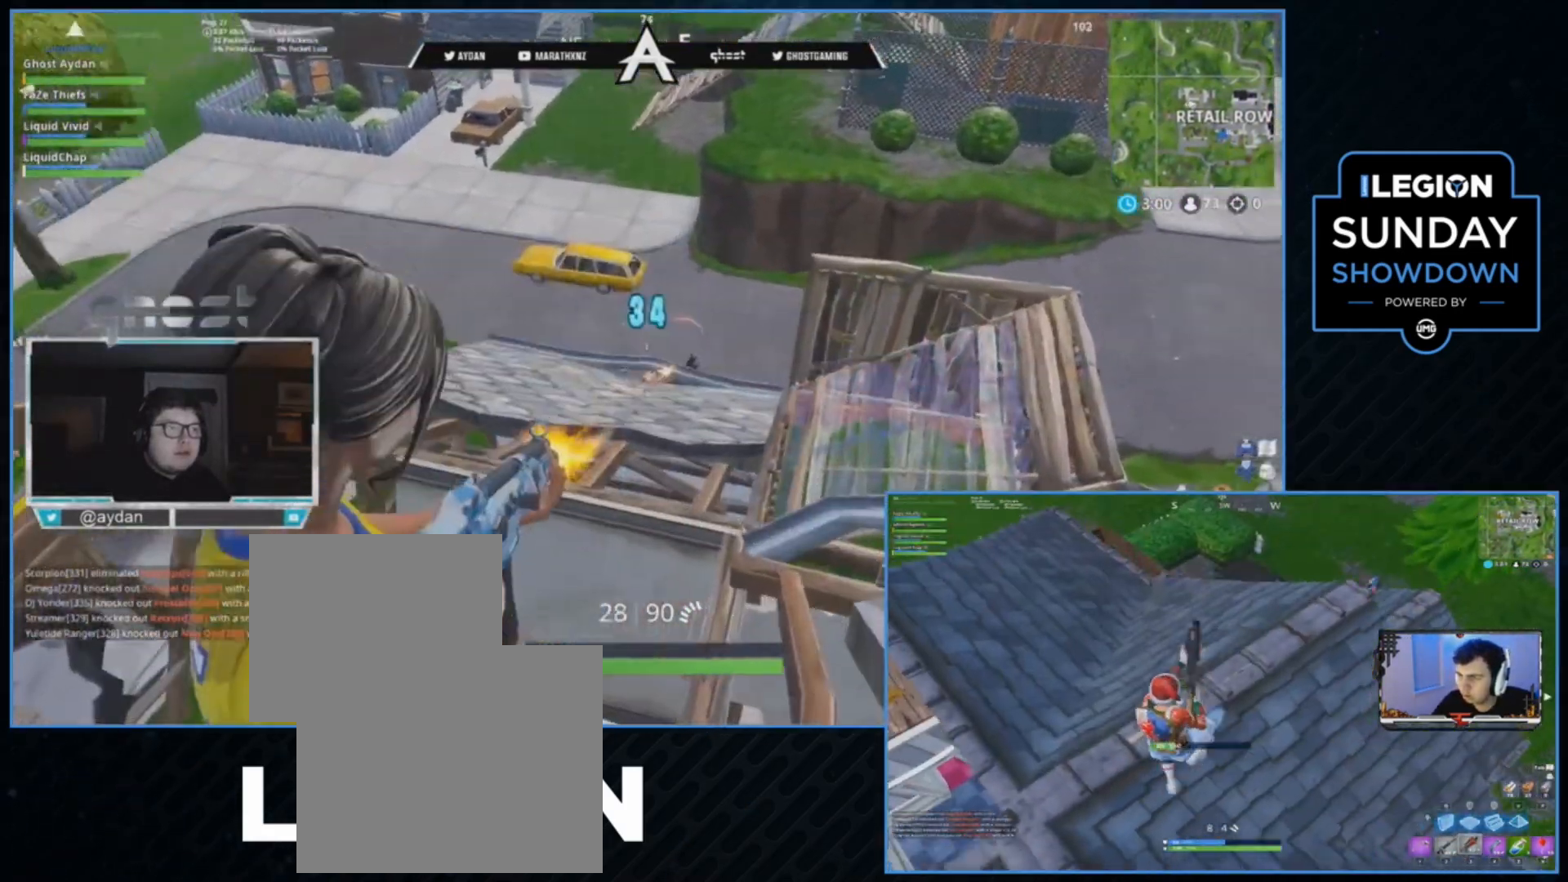
{"dt_ms": 500, "buttons": [], "left_stick": "up-left", "right_stick": "down-left", "events": [[67, "L2", "up"], [100, "L3", "down"], [133, "R2", "up"], [233, "L3", "up"], [333, "L3", "down"], [467, "L3", "up"]]}
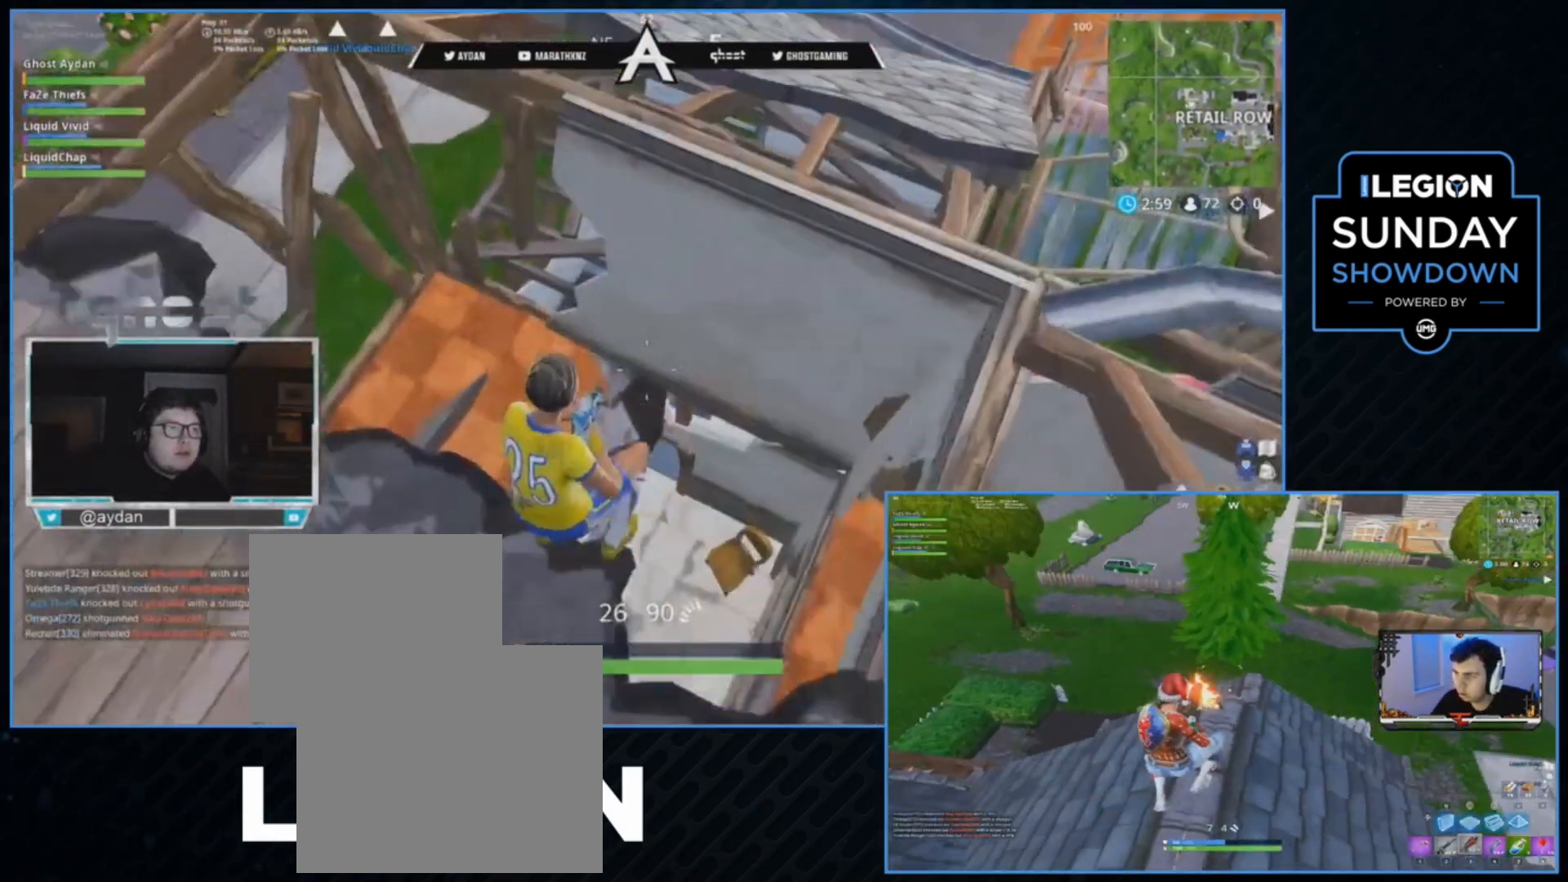
{"dt_ms": 500, "buttons": ["CROSS"], "left_stick": "down", "right_stick": "center", "events": [[33, "right_stick", "center"], [267, "CROSS", "down"], [367, "left_stick", "up-right"], [433, "left_stick", "down-right"], [500, "left_stick", "down"]]}
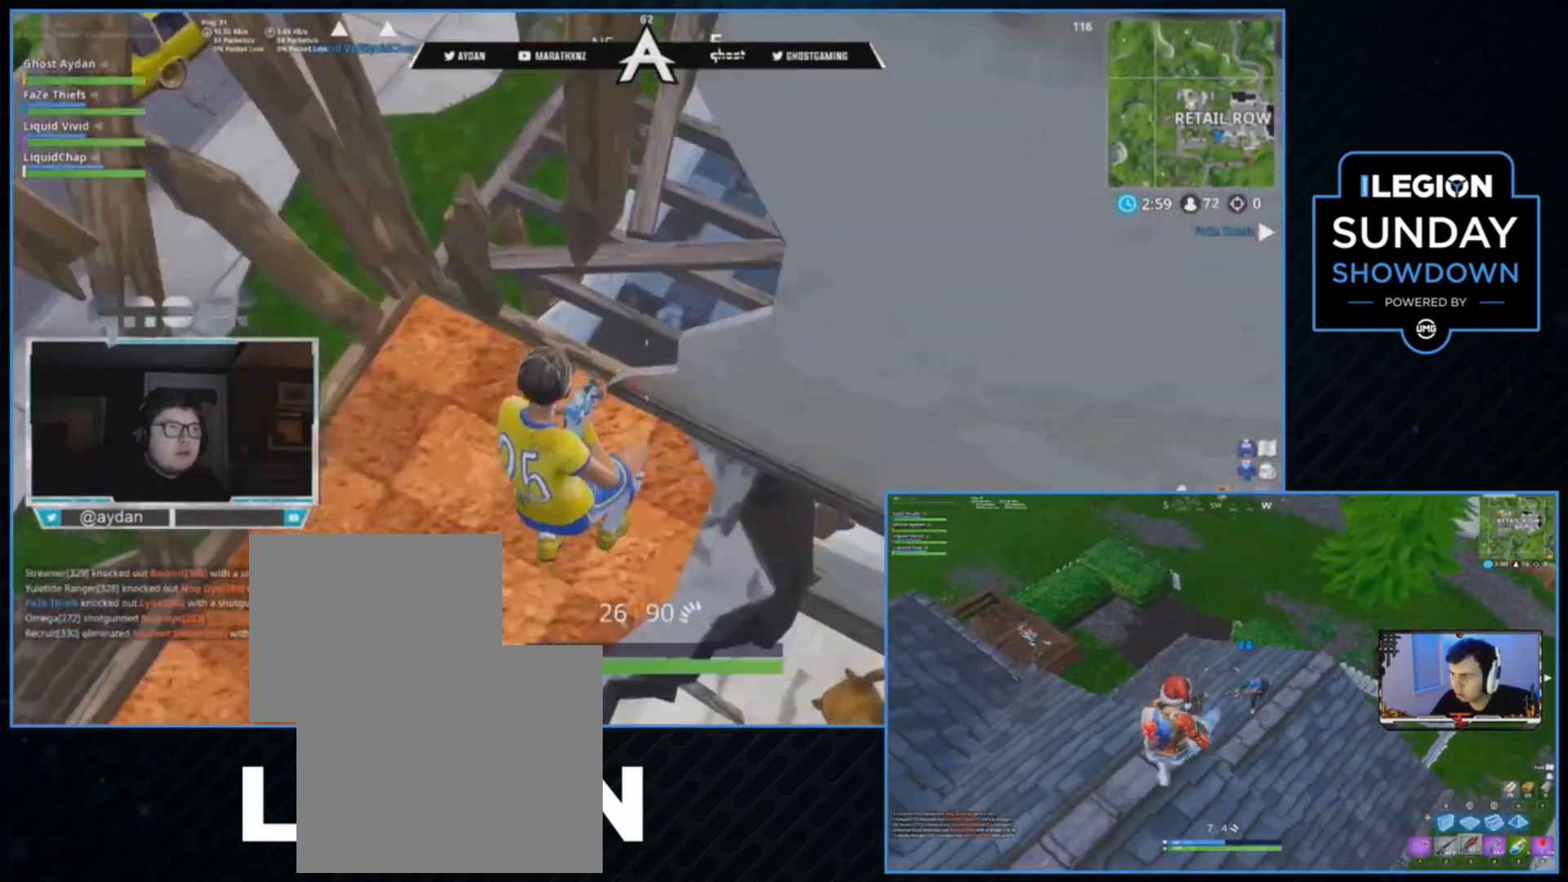
{"dt_ms": 500, "buttons": [], "left_stick": "left", "right_stick": "center", "events": [[33, "CROSS", "up"], [33, "left_stick", "down-left"], [67, "right_stick", "up"], [200, "left_stick", "down"], [267, "right_stick", "center"], [300, "left_stick", "center"], [367, "left_stick", "left"]]}
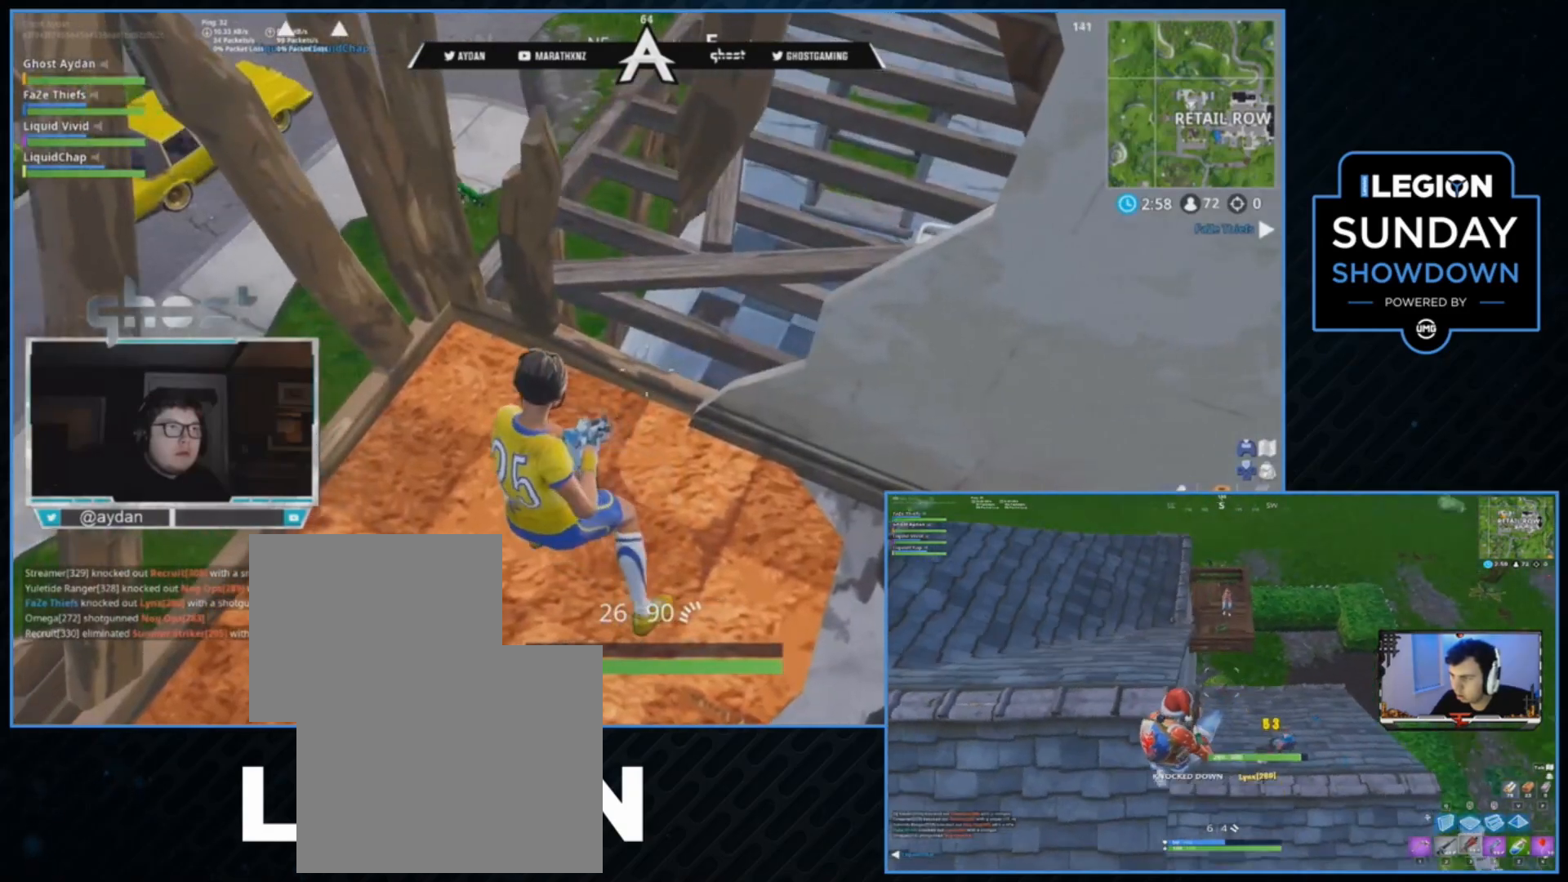
{"dt_ms": 500, "buttons": [], "left_stick": "left", "right_stick": "up", "events": [[33, "left_stick", "center"], [100, "right_stick", "up-left"], [133, "left_stick", "down-right"], [233, "left_stick", "down-left"], [333, "left_stick", "left"], [367, "right_stick", "up"]]}
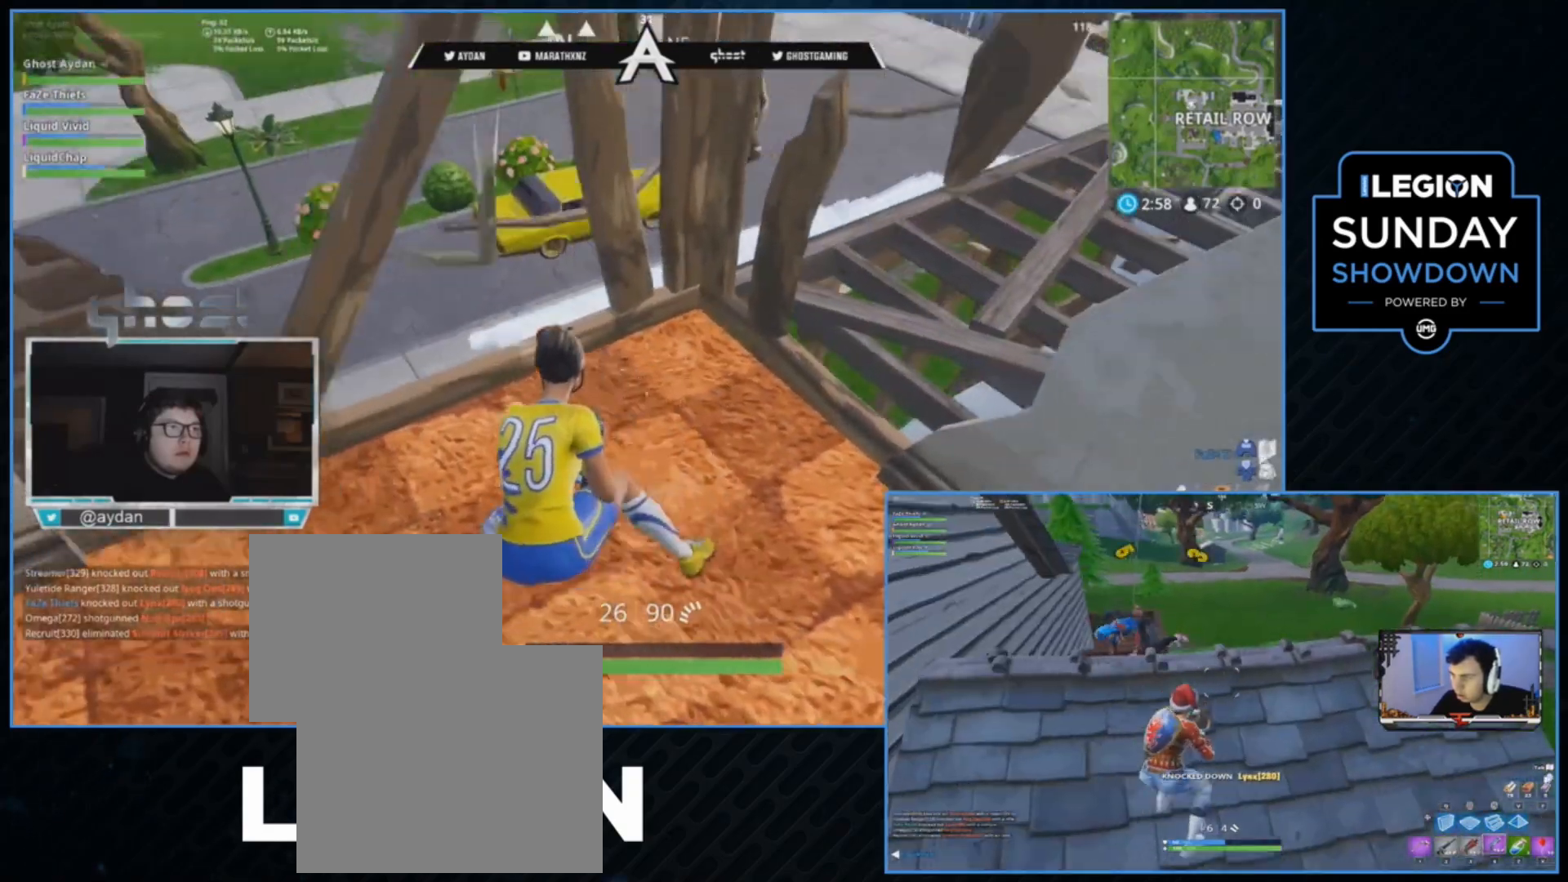
{"dt_ms": 500, "buttons": ["L2"], "left_stick": "down-left", "right_stick": "up-right", "events": [[33, "R3", "down"], [33, "left_stick", "up-left"], [133, "R3", "up"], [167, "right_stick", "up-right"], [267, "left_stick", "down-left"], [433, "L2", "down"]]}
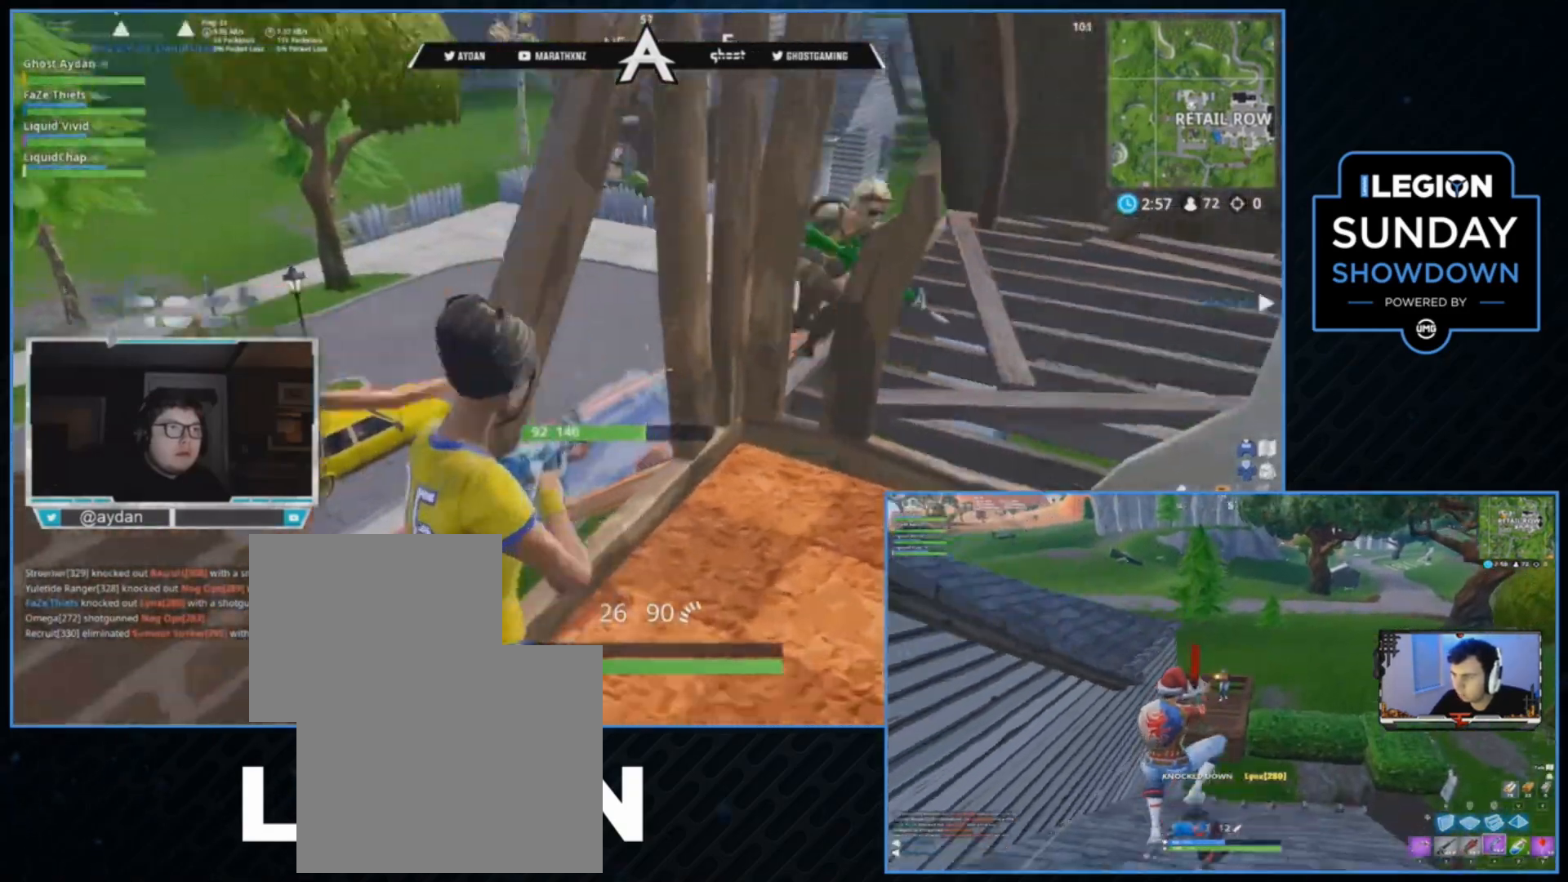
{"dt_ms": 500, "buttons": ["L2", "R2"], "left_stick": "up", "right_stick": "up-right", "events": [[67, "L2", "up"], [167, "left_stick", "right"], [333, "L2", "down"], [367, "R2", "down"], [433, "L2", "up"], [500, "L2", "down"], [500, "left_stick", "up"]]}
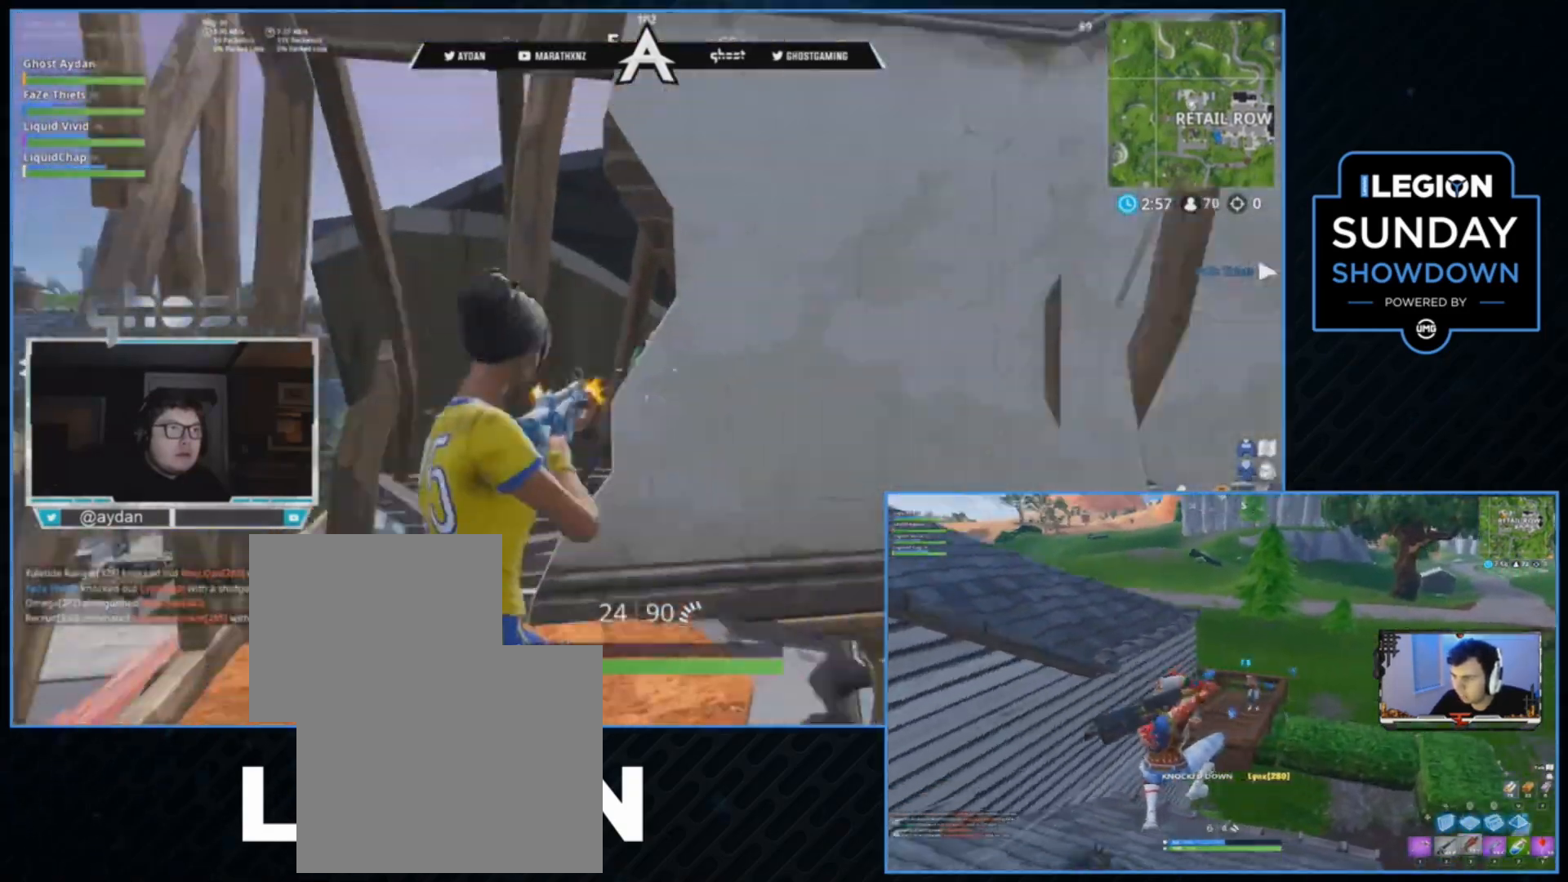
{"dt_ms": 500, "buttons": [], "left_stick": "down-right", "right_stick": "down-left"}
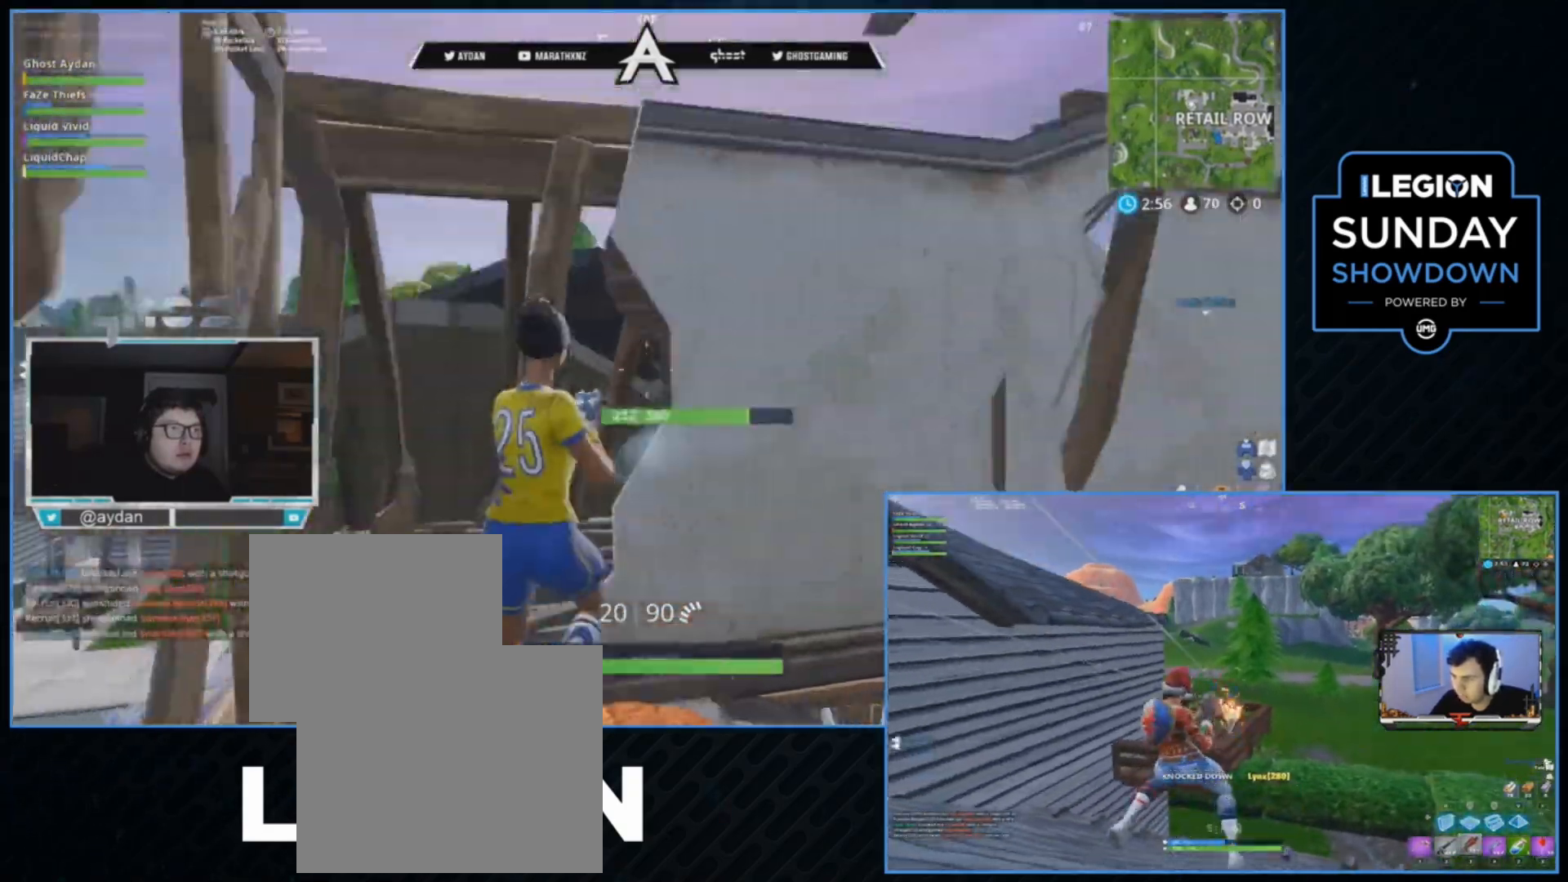
{"dt_ms": 500, "buttons": ["L3"], "left_stick": "up-right", "right_stick": "up", "events": [[67, "CIRCLE", "down"], [133, "CIRCLE", "up"], [300, "L2", "down"], [333, "left_stick", "up-right"], [367, "right_stick", "up"], [400, "CIRCLE", "down"], [400, "L3", "down"], [467, "L2", "up"], [500, "CIRCLE", "up"]]}
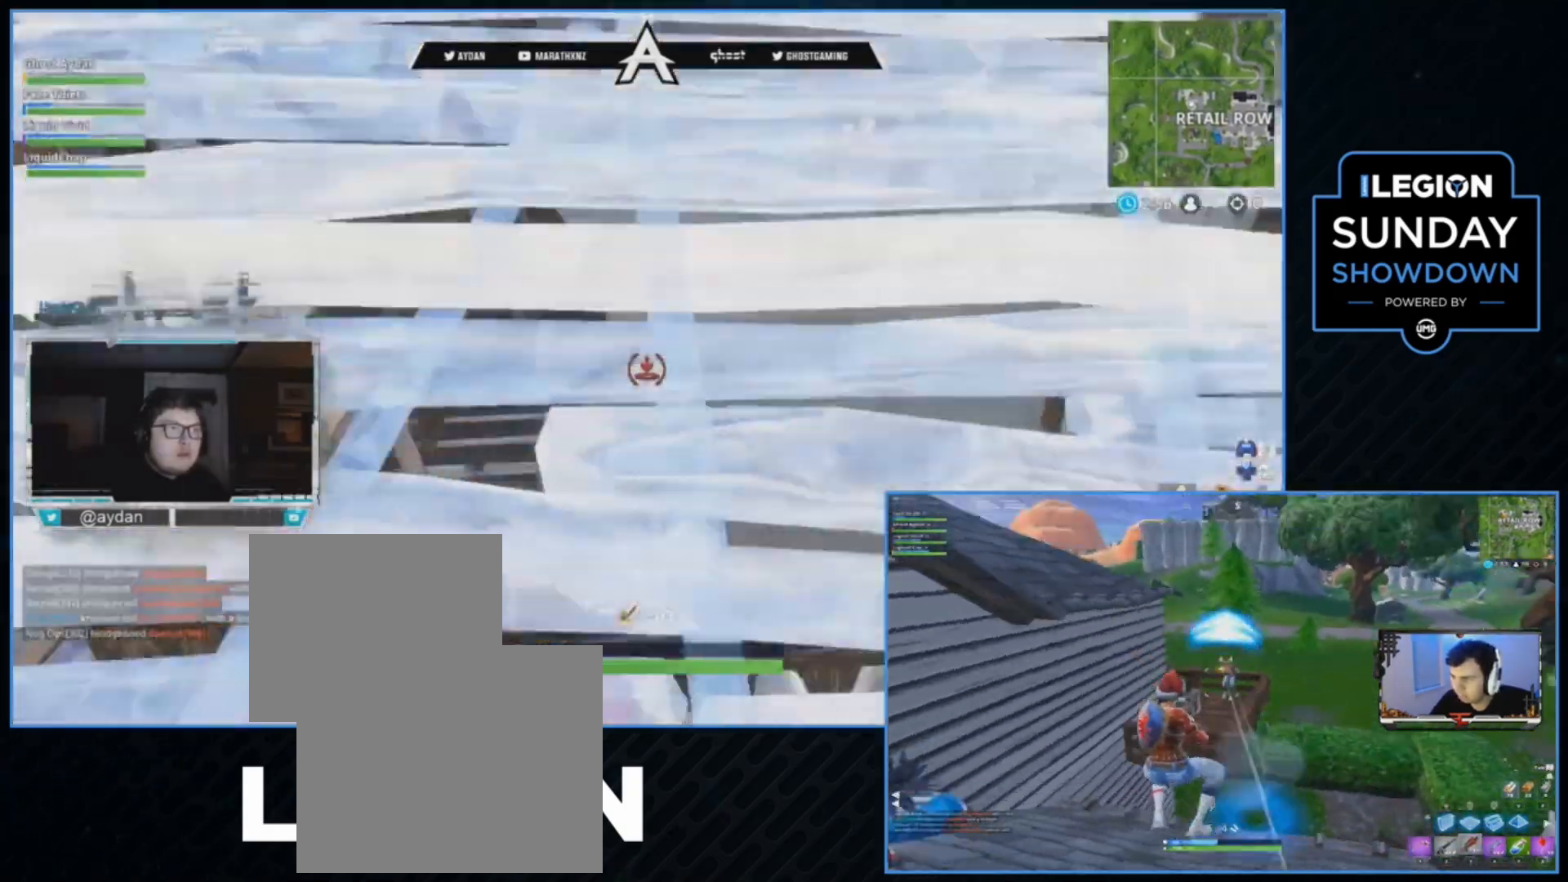
{"dt_ms": 500, "buttons": [], "left_stick": "up-right", "right_stick": "down", "events": [[100, "CROSS", "down"], [167, "R3", "down"], [167, "right_stick", "center"], [233, "CROSS", "up"], [267, "L3", "up"], [267, "R3", "up"], [433, "right_stick", "down"]]}
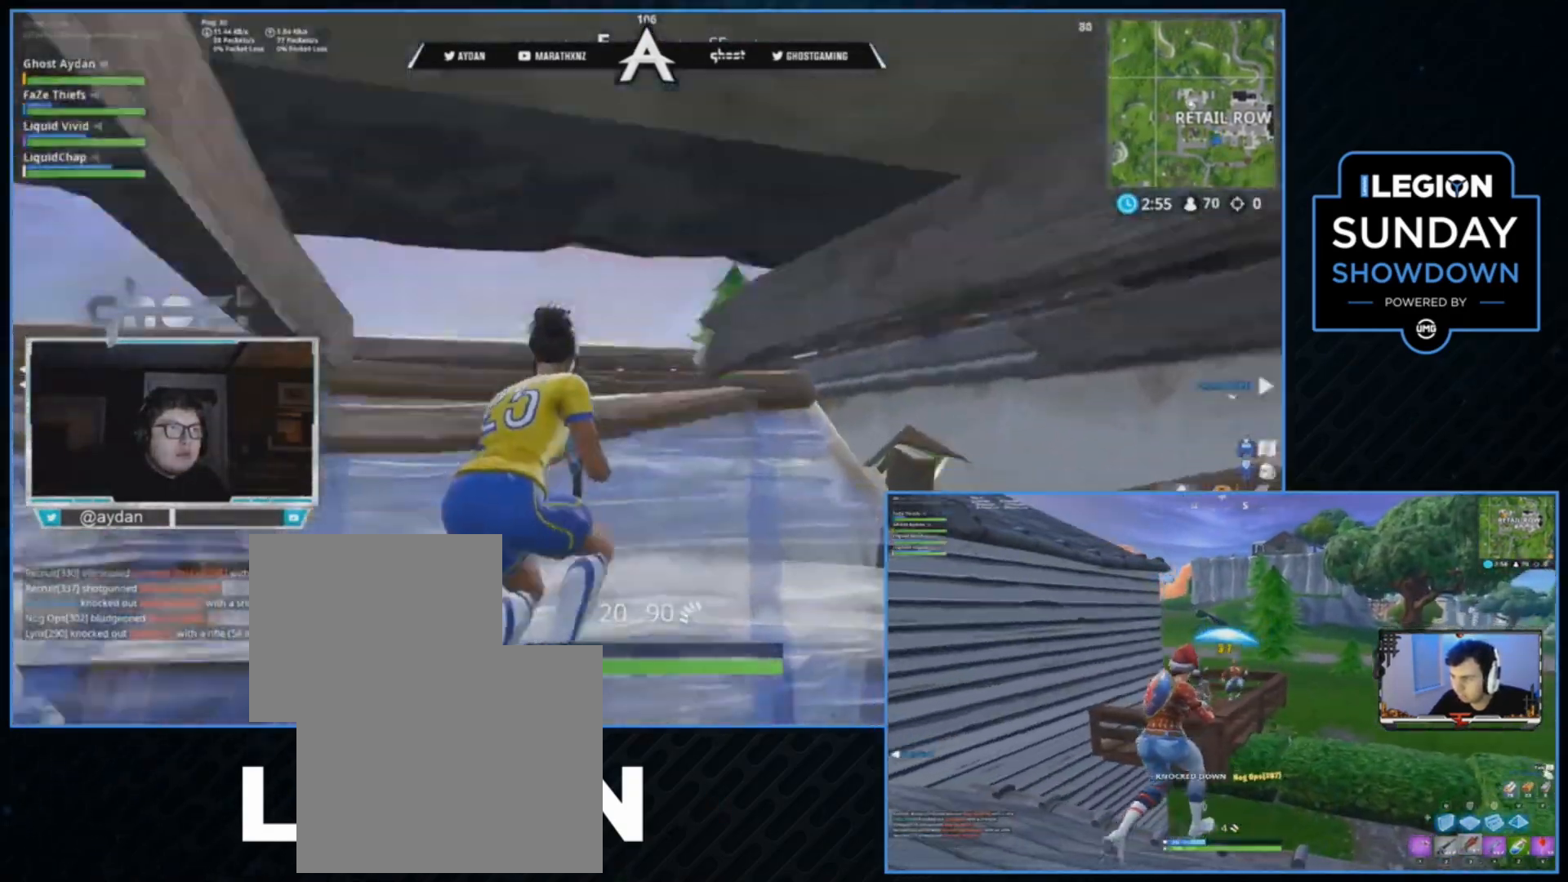
{"dt_ms": 500, "buttons": [], "left_stick": "up-left", "right_stick": "center", "events": [[100, "right_stick", "down-left"], [267, "L3", "down"], [267, "R3", "down"], [367, "R3", "up"], [433, "L3", "up"], [433, "right_stick", "center"], [500, "left_stick", "up-left"]]}
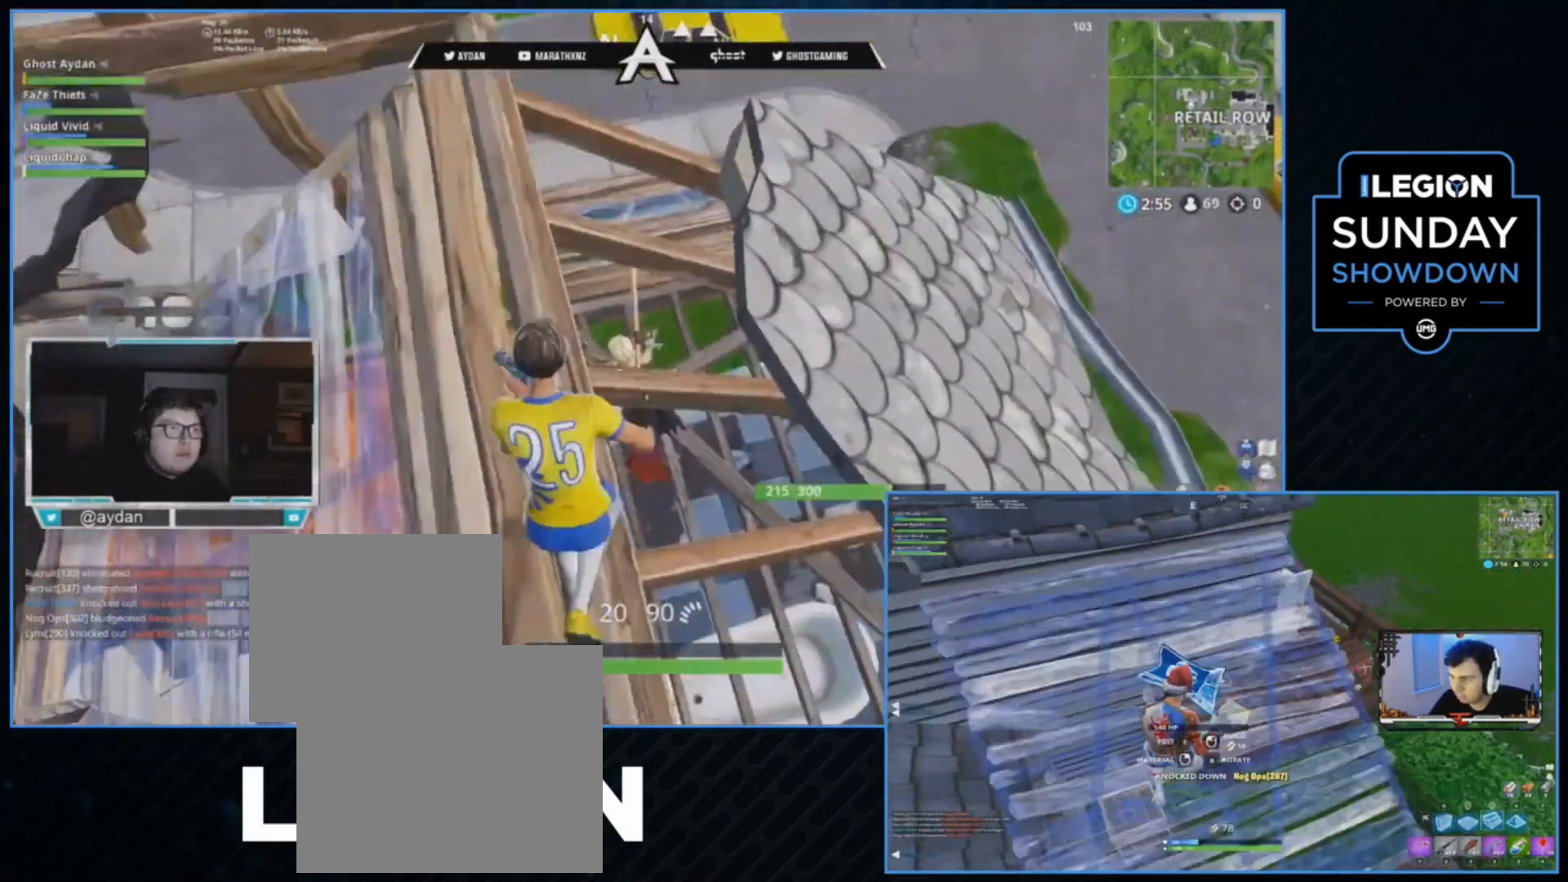
{"dt_ms": 500, "buttons": [], "left_stick": "up", "right_stick": "right", "events": [[200, "right_stick", "right"], [300, "L3", "down"], [367, "left_stick", "up"], [433, "L3", "up"]]}
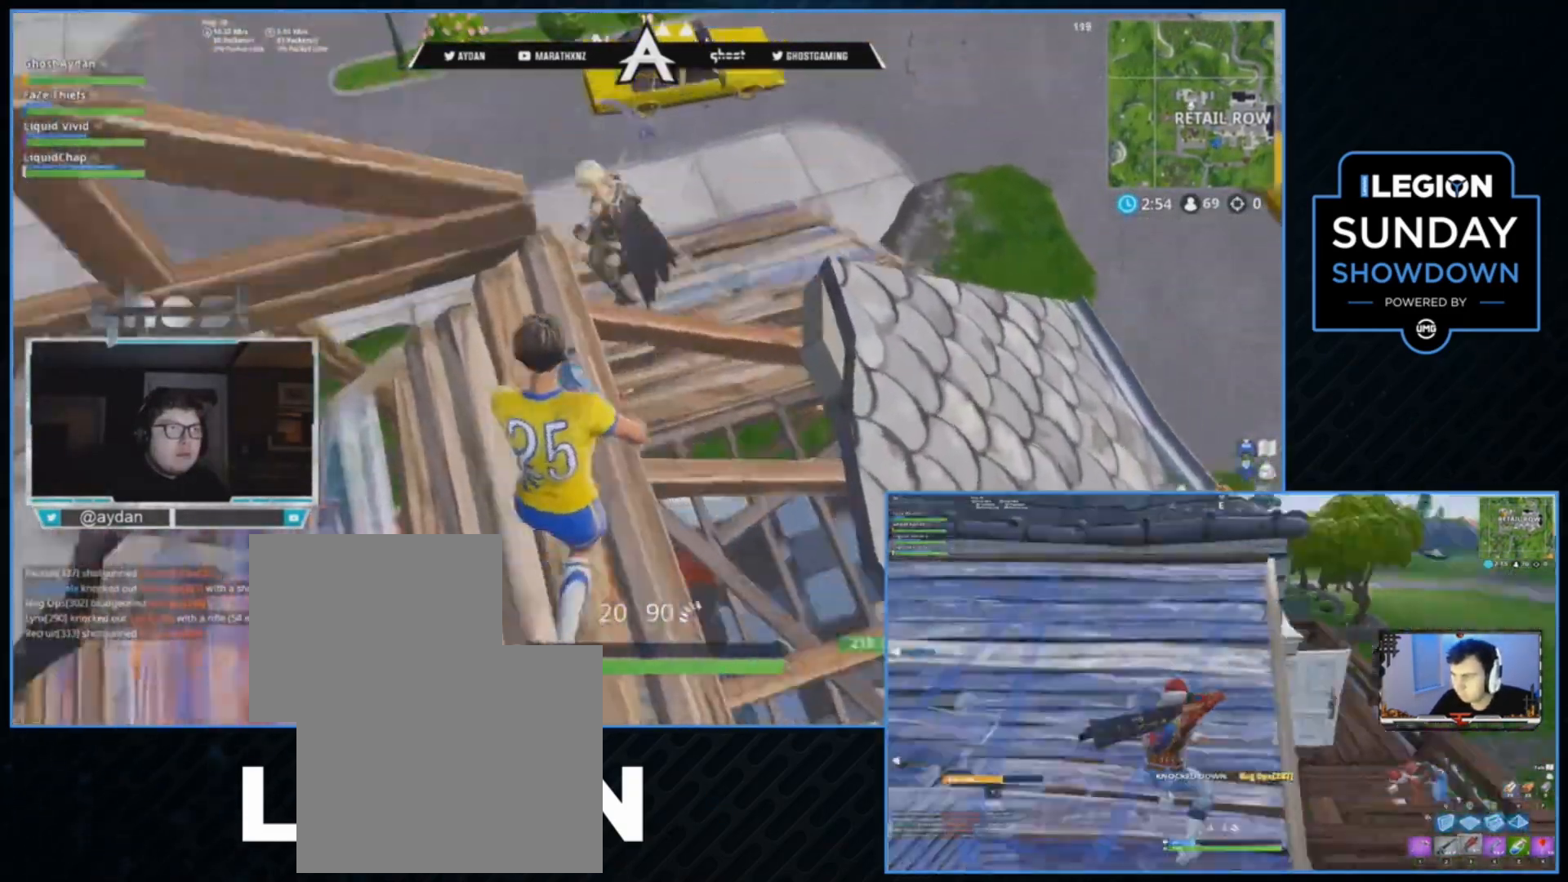
{"dt_ms": 500, "buttons": ["L2", "R2", "R3"], "left_stick": "up-right", "right_stick": "down-left", "events": [[17, "right_stick", "up"], [233, "L2", "down"], [267, "R2", "down"], [267, "right_stick", "left"], [333, "R3", "down"], [333, "right_stick", "down-left"], [367, "left_stick", "up-right"], [400, "L2", "up"], [433, "L2", "down"]]}
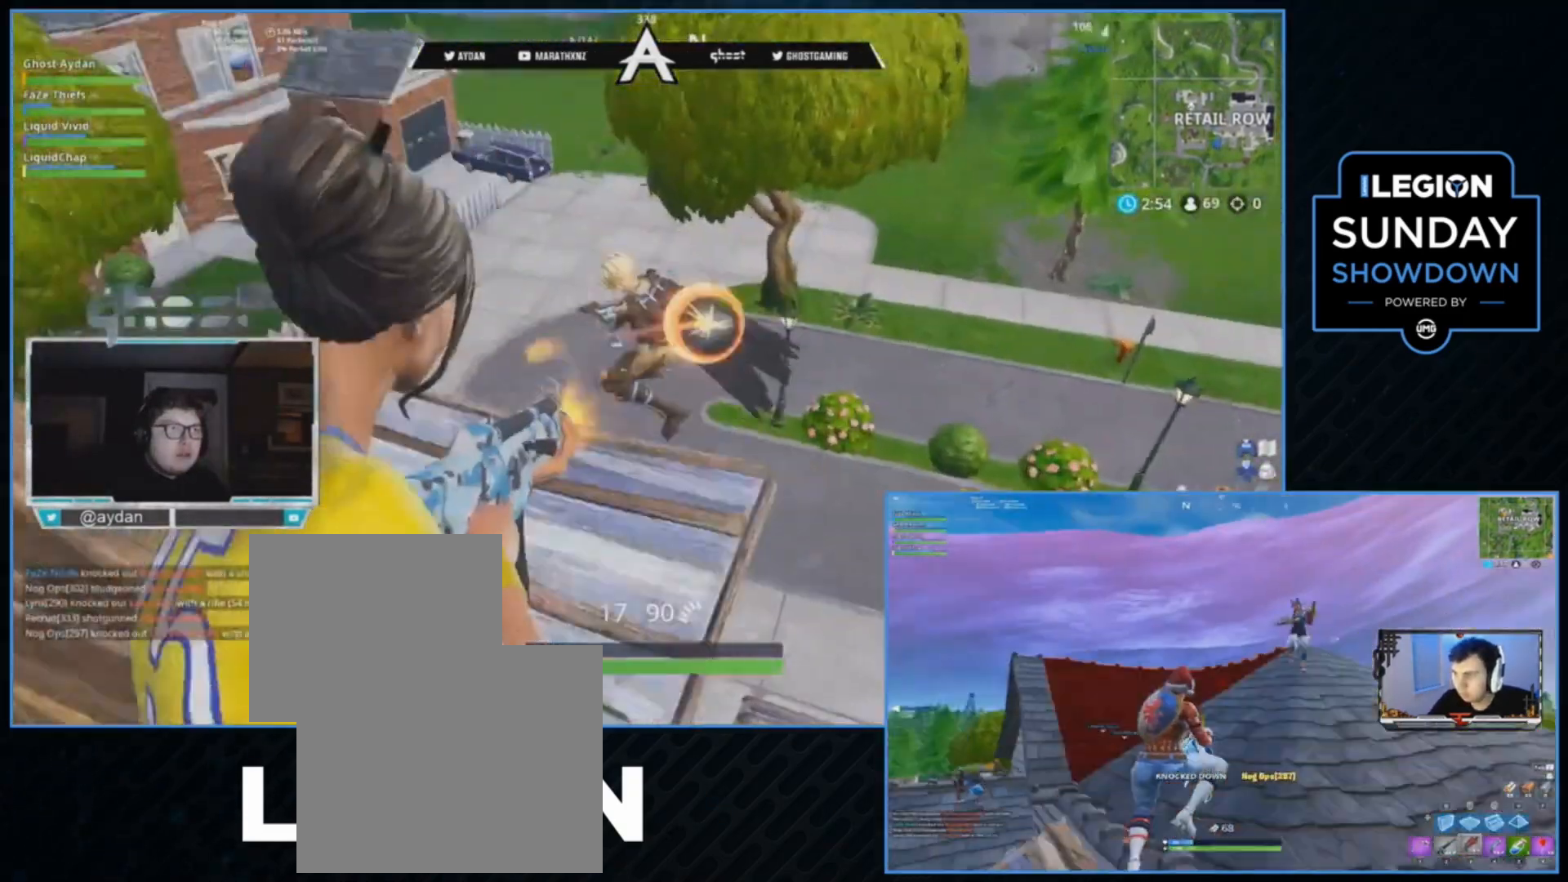
{"dt_ms": 1000, "buttons": ["L2", "R2"], "left_stick": "up", "right_stick": "center"}
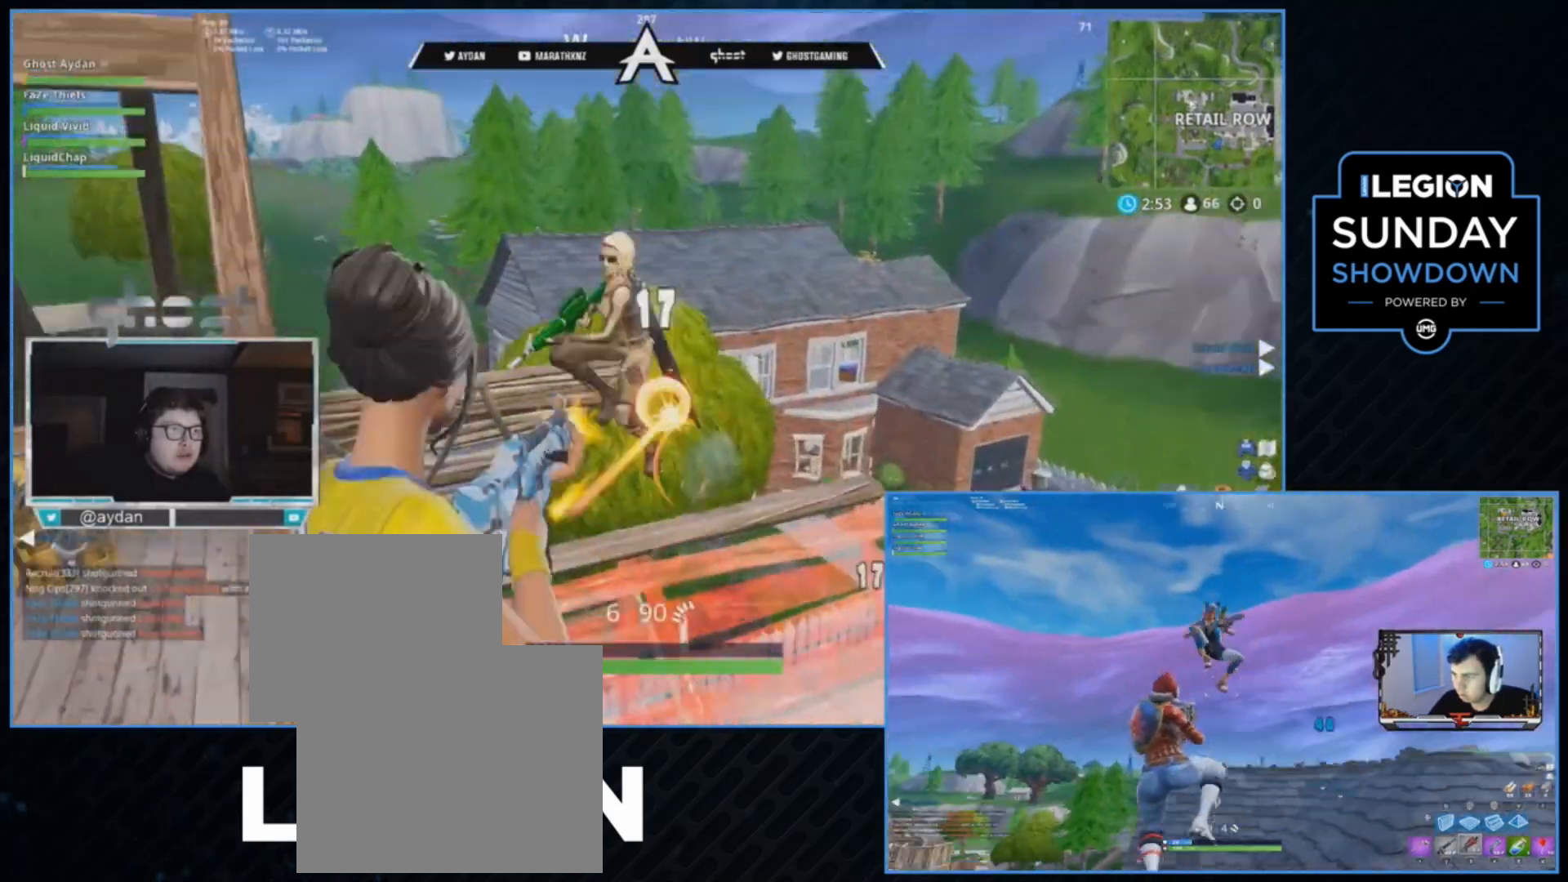
{"dt_ms": 500, "buttons": ["R2"], "left_stick": "up-right", "right_stick": "center"}
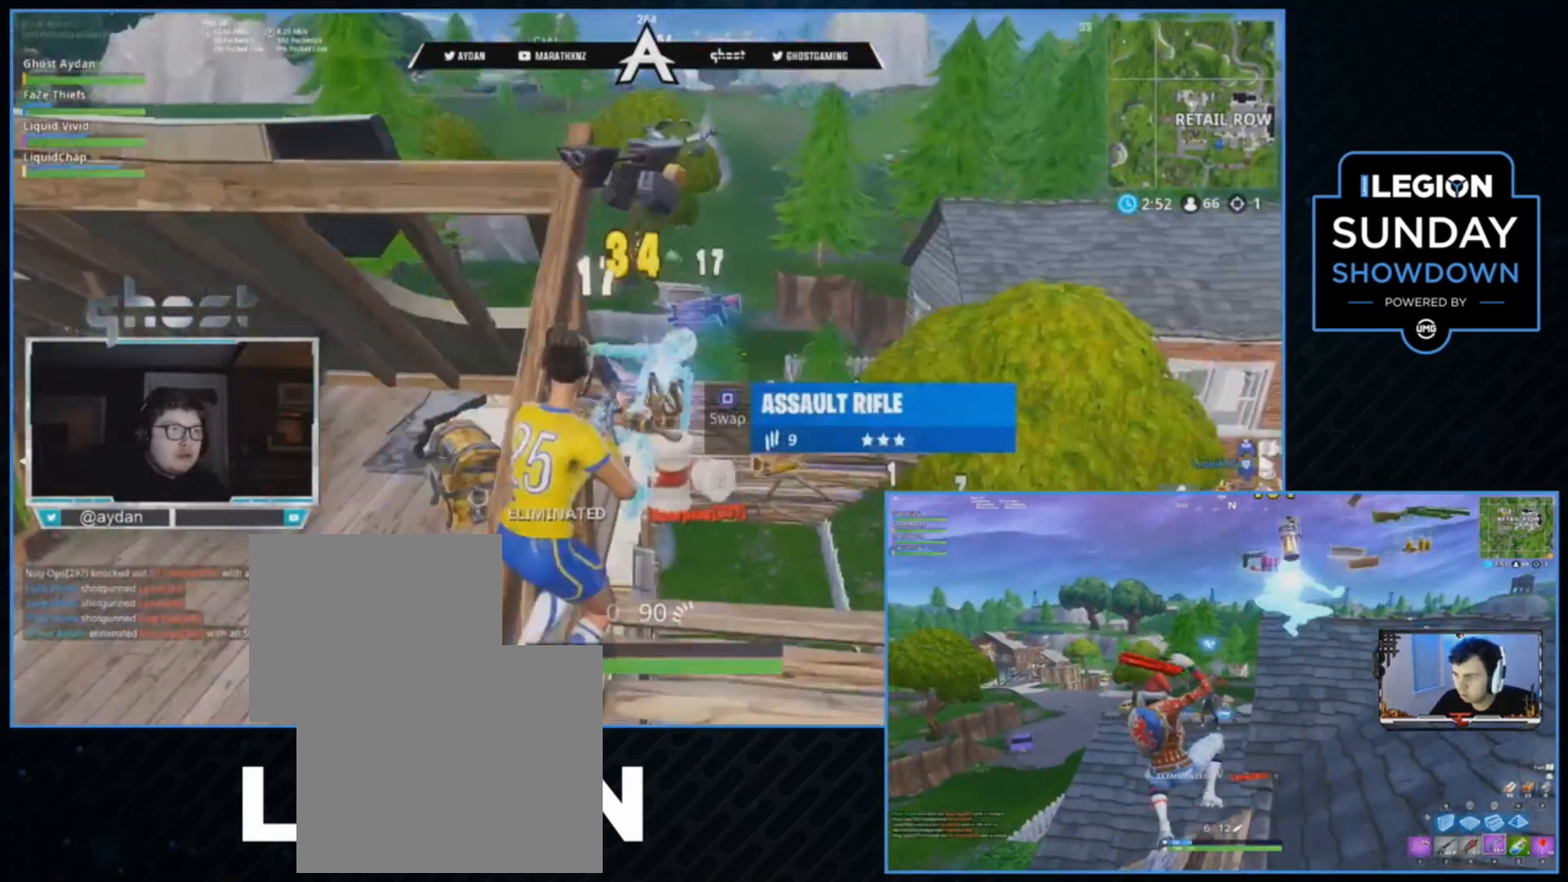
{"dt_ms": 500, "buttons": ["L3"], "left_stick": "up", "right_stick": "down", "events": [[33, "R2", "up"], [100, "SQUARE", "down"], [133, "SQUARE", "up"], [200, "left_stick", "right"], [383, "left_stick", "up"], [417, "right_stick", "down"], [467, "L3", "down"]]}
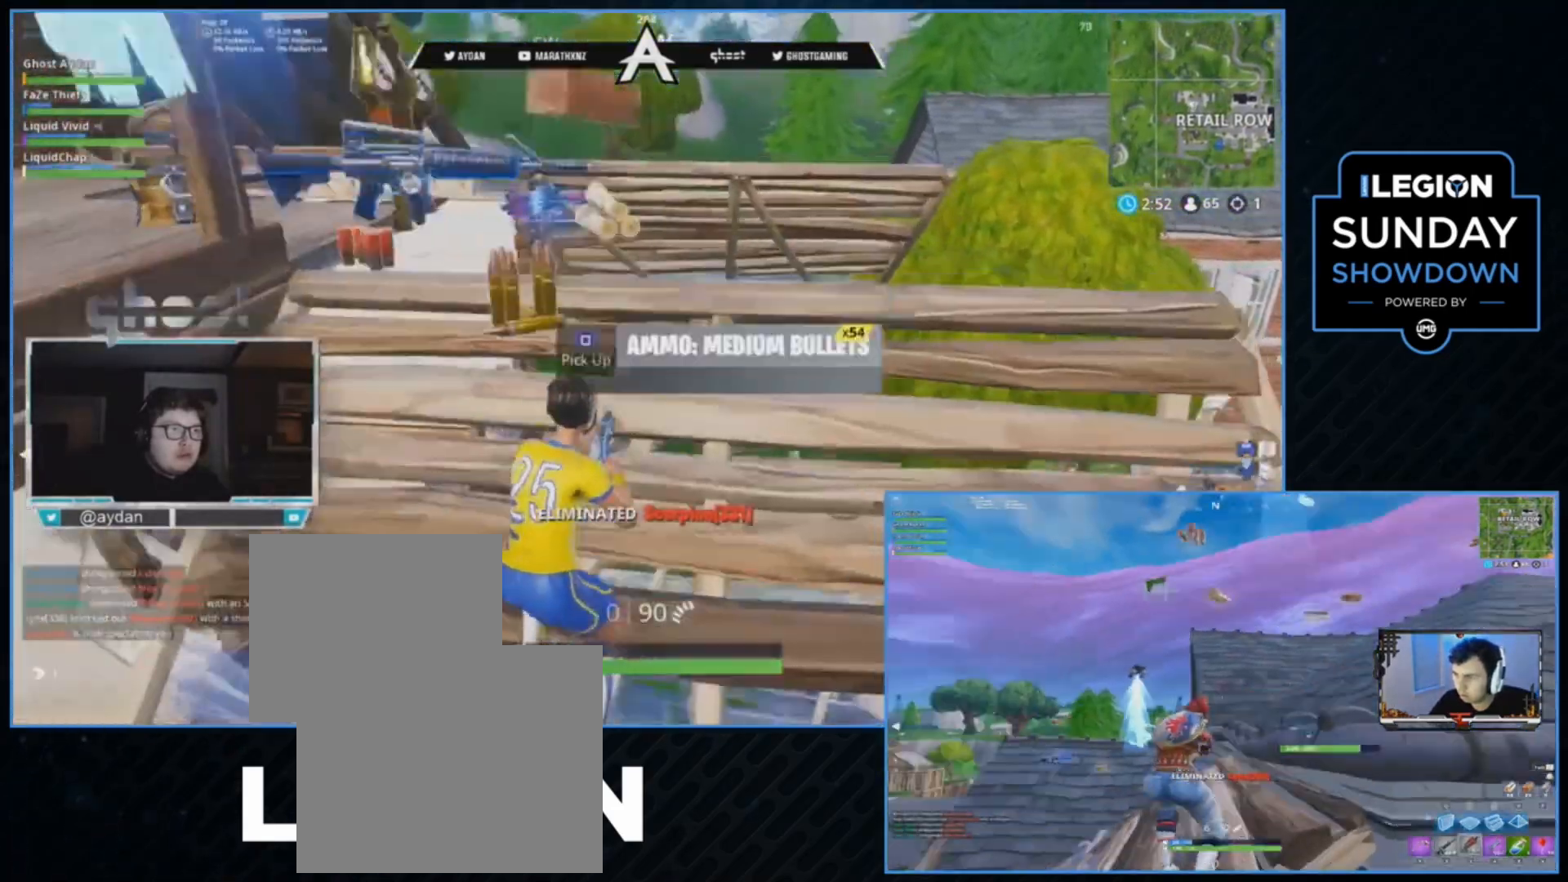
{"dt_ms": 500, "buttons": ["R3"], "left_stick": "up", "right_stick": "up-left", "events": [[67, "right_stick", "down-left"], [100, "L3", "up"], [167, "left_stick", "up-left"], [300, "right_stick", "left"], [433, "right_stick", "up-left"], [467, "R3", "down"], [467, "left_stick", "up"]]}
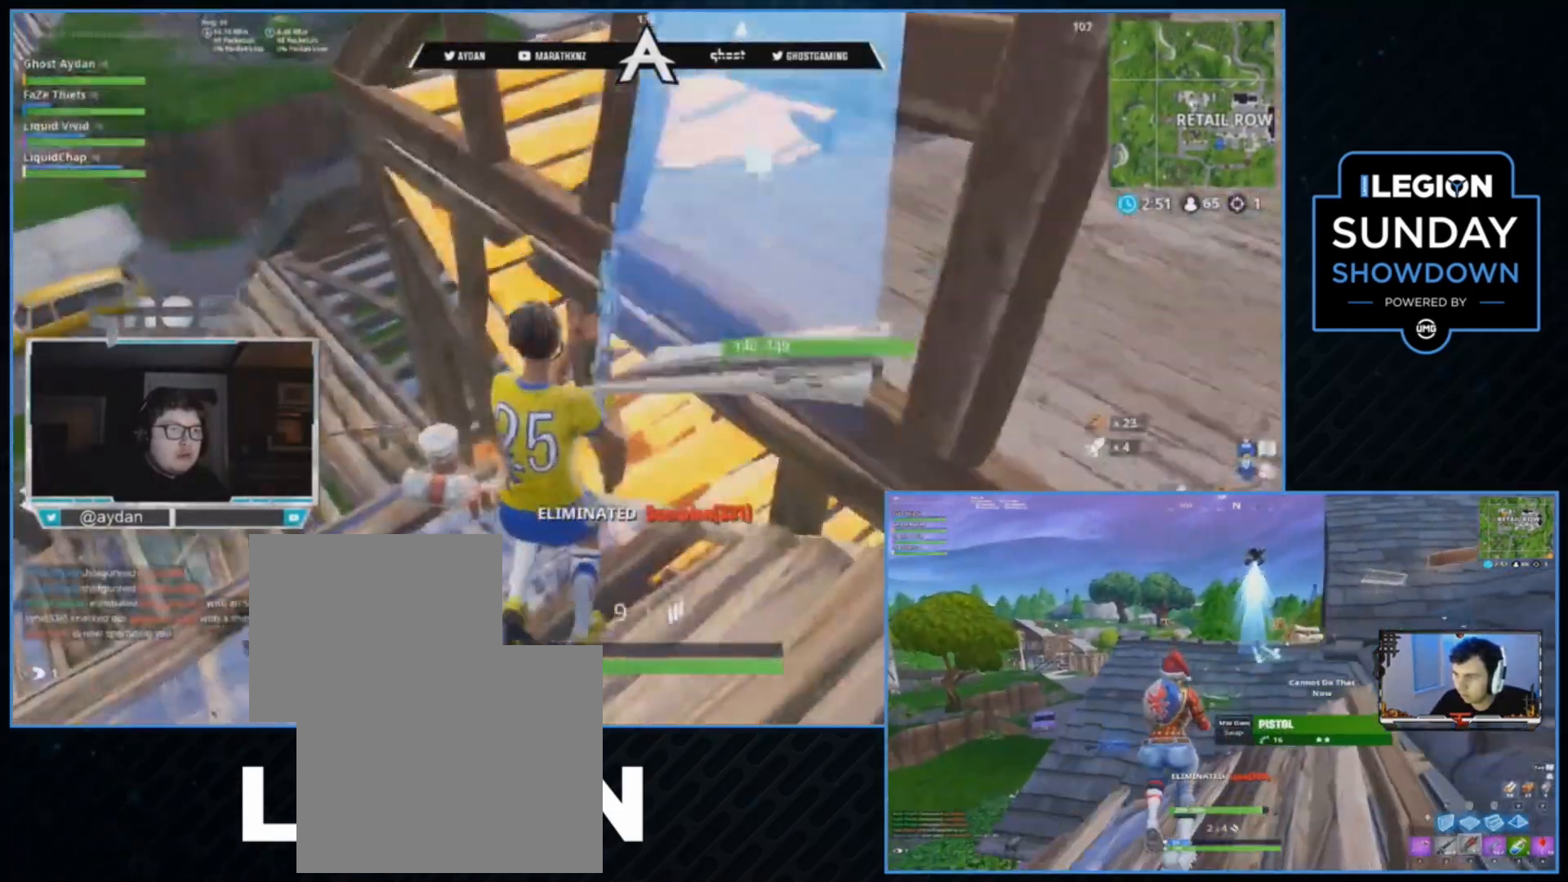
{"dt_ms": 500, "buttons": [], "left_stick": "up", "right_stick": "left", "events": [[67, "L3", "down"], [100, "right_stick", "left"], [167, "L3", "up"], [200, "R3", "up"], [200, "right_stick", "down-left"], [300, "L3", "down"], [400, "L3", "up"], [400, "right_stick", "left"]]}